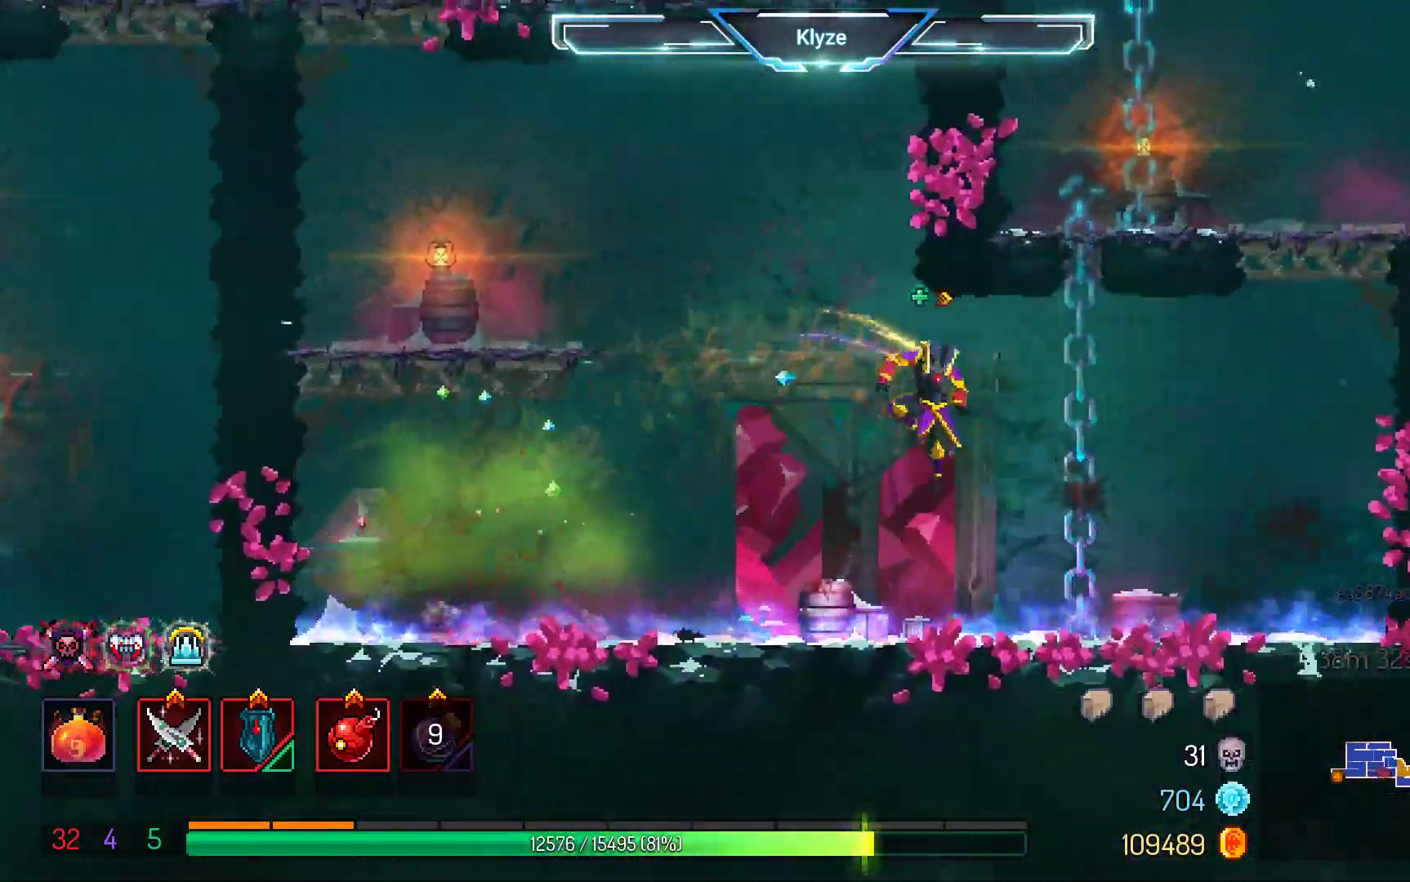
Gameplay with a controller (Xbox layout); each line is a JSON object with the inputs held at the frame after it (dt_ms = milliseconds from this image to that frame). "events" lists button and stick changes between this image and that frame as [ms after this image, input, new state], when the widget could be followed in between. Not read: L3 R3.
{"dt_ms": 500, "buttons": ["A", "DPAD_RIGHT"], "left_stick": "center", "right_stick": "center", "events": [[33, "B", "down"], [183, "B", "up"], [300, "A", "down"], [433, "A", "up"], [500, "A", "down"]]}
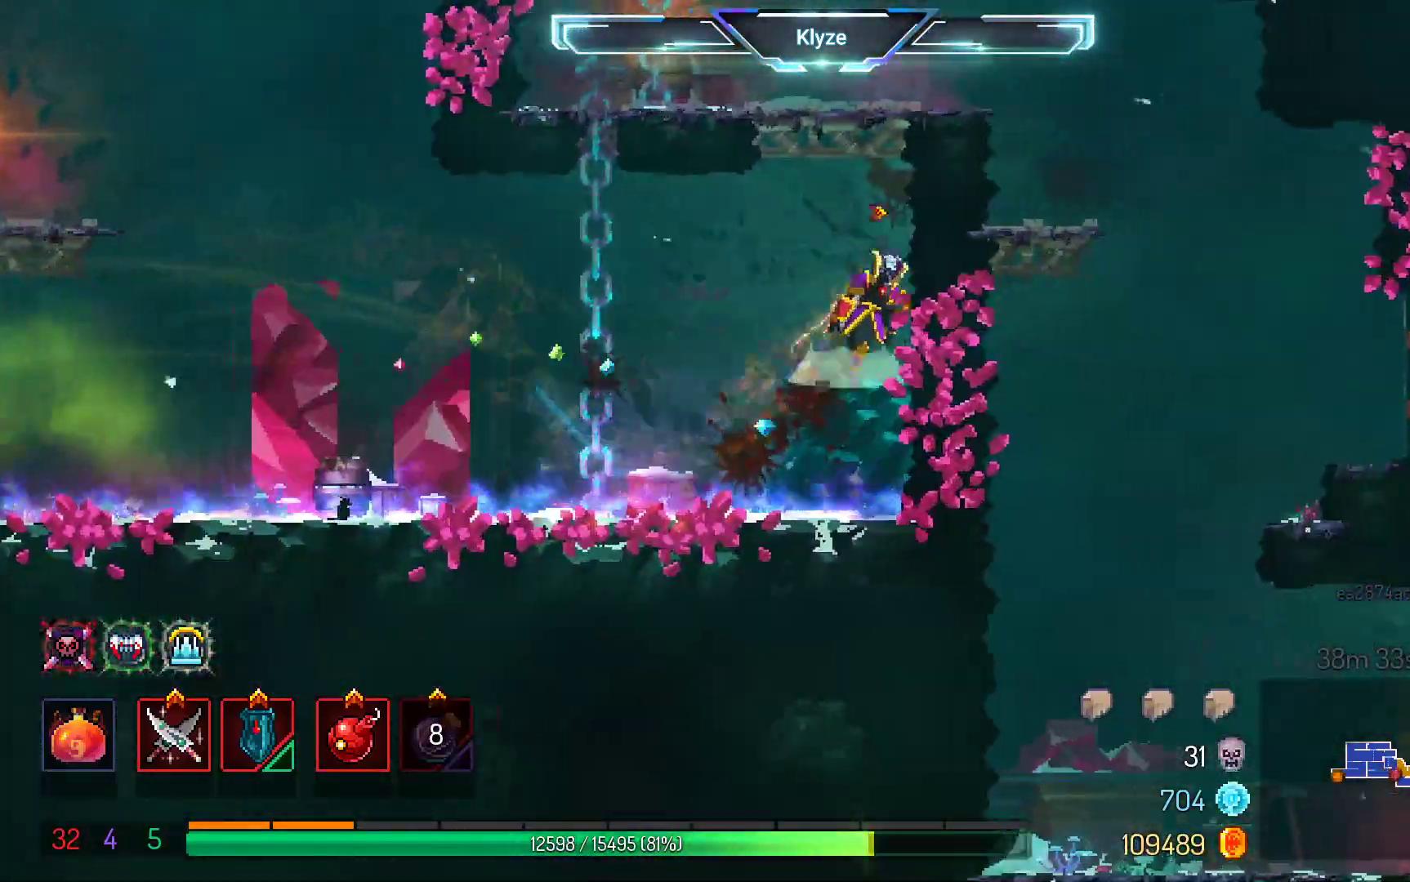
{"dt_ms": 500, "buttons": ["DPAD_LEFT"], "left_stick": "center", "right_stick": "center", "events": [[200, "A", "up"], [267, "DPAD_RIGHT", "up"], [433, "DPAD_LEFT", "down"]]}
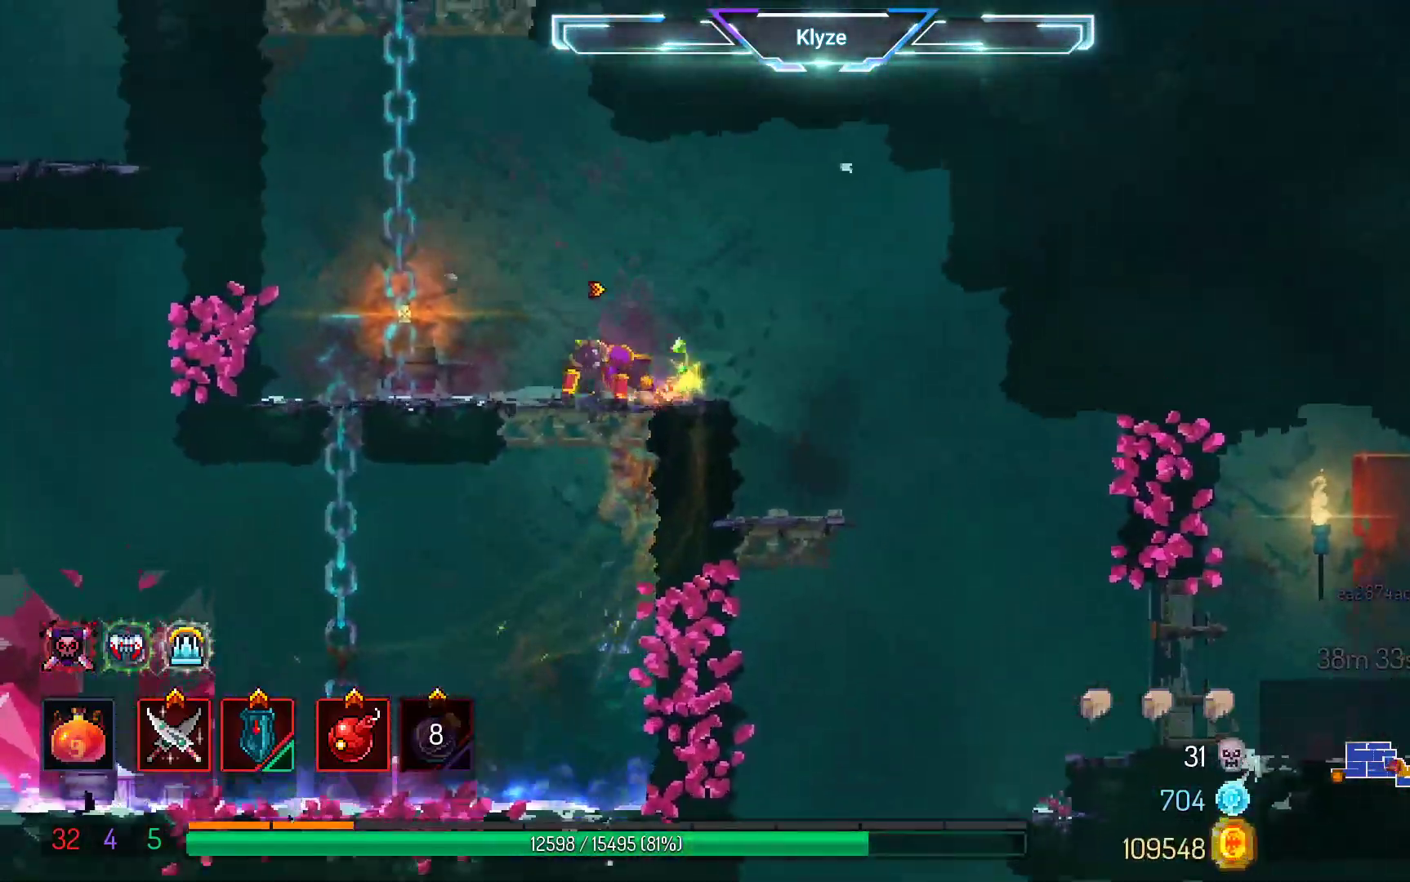
{"dt_ms": 500, "buttons": ["A", "DPAD_LEFT"], "left_stick": "center", "right_stick": "center", "events": [[83, "A", "down"], [233, "A", "up"], [300, "A", "down"]]}
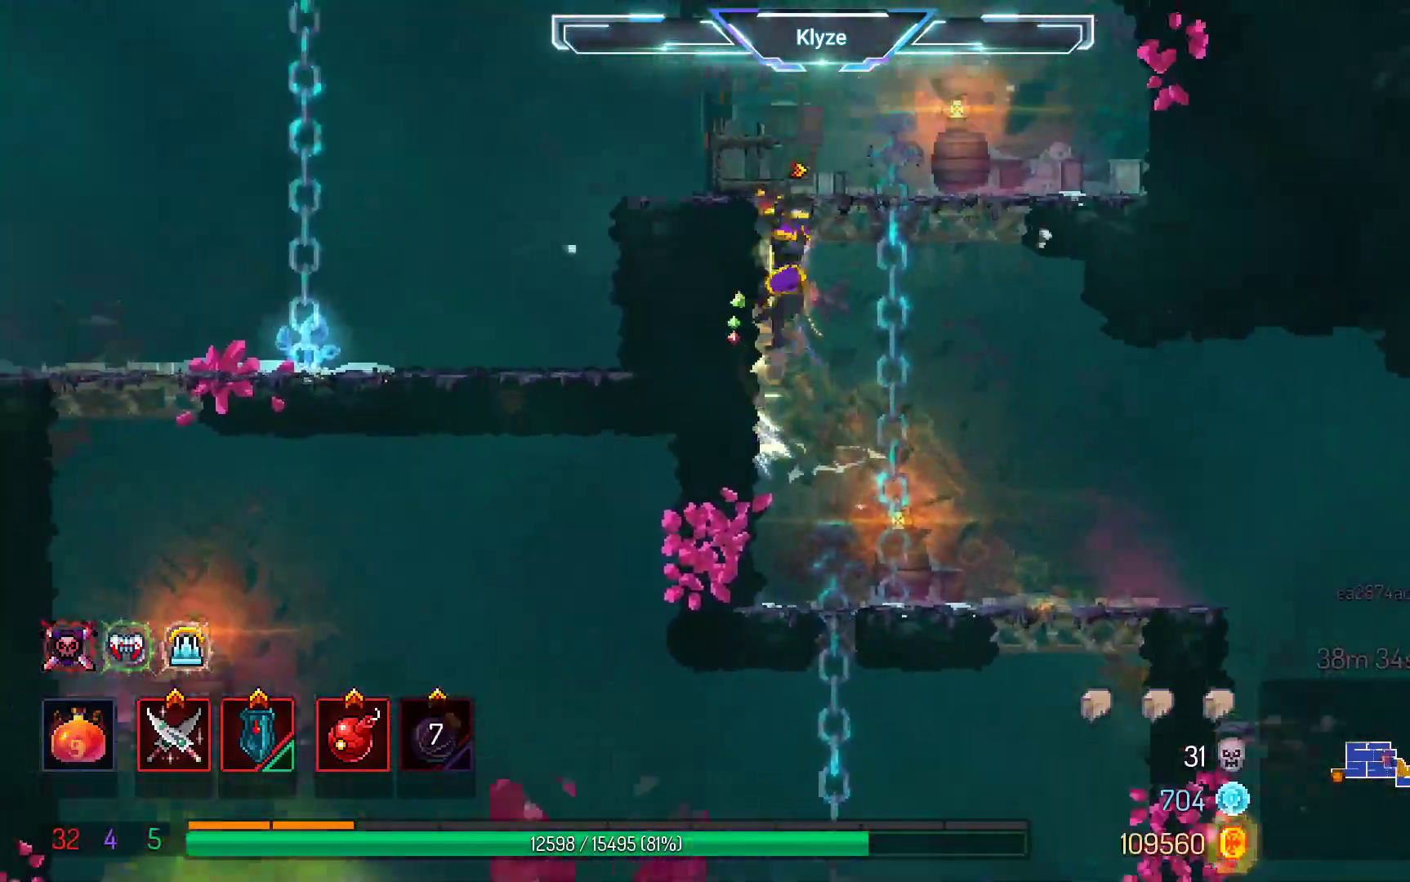
{"dt_ms": 500, "buttons": ["DPAD_LEFT"], "left_stick": "center", "right_stick": "center", "events": [[33, "A", "up"], [50, "DPAD_LEFT", "up"], [483, "DPAD_LEFT", "down"]]}
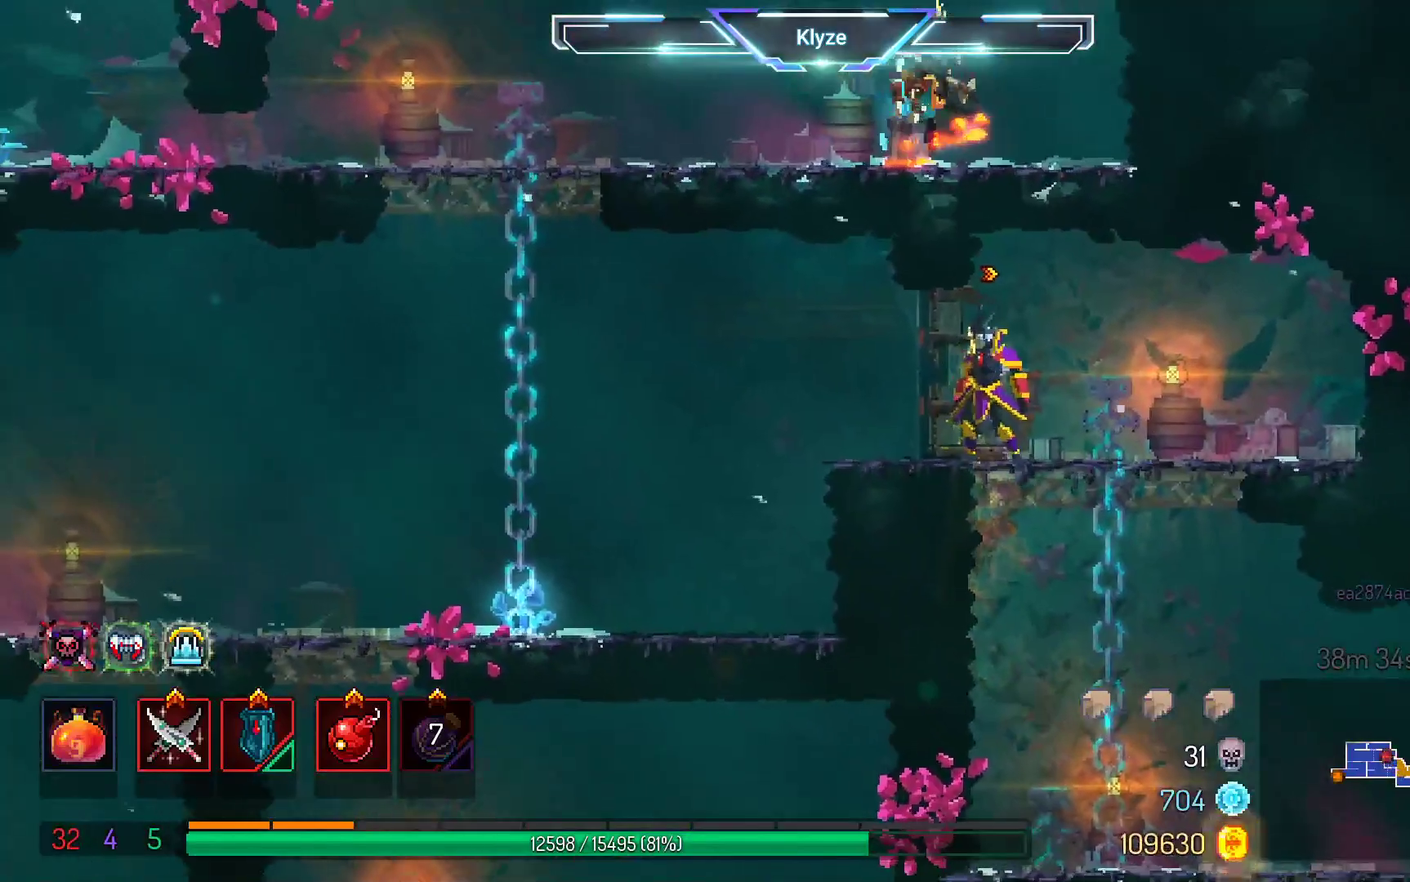
{"dt_ms": 500, "buttons": ["A", "DPAD_LEFT"], "left_stick": "center", "right_stick": "center", "events": [[200, "A", "down"], [383, "A", "up"], [467, "A", "down"]]}
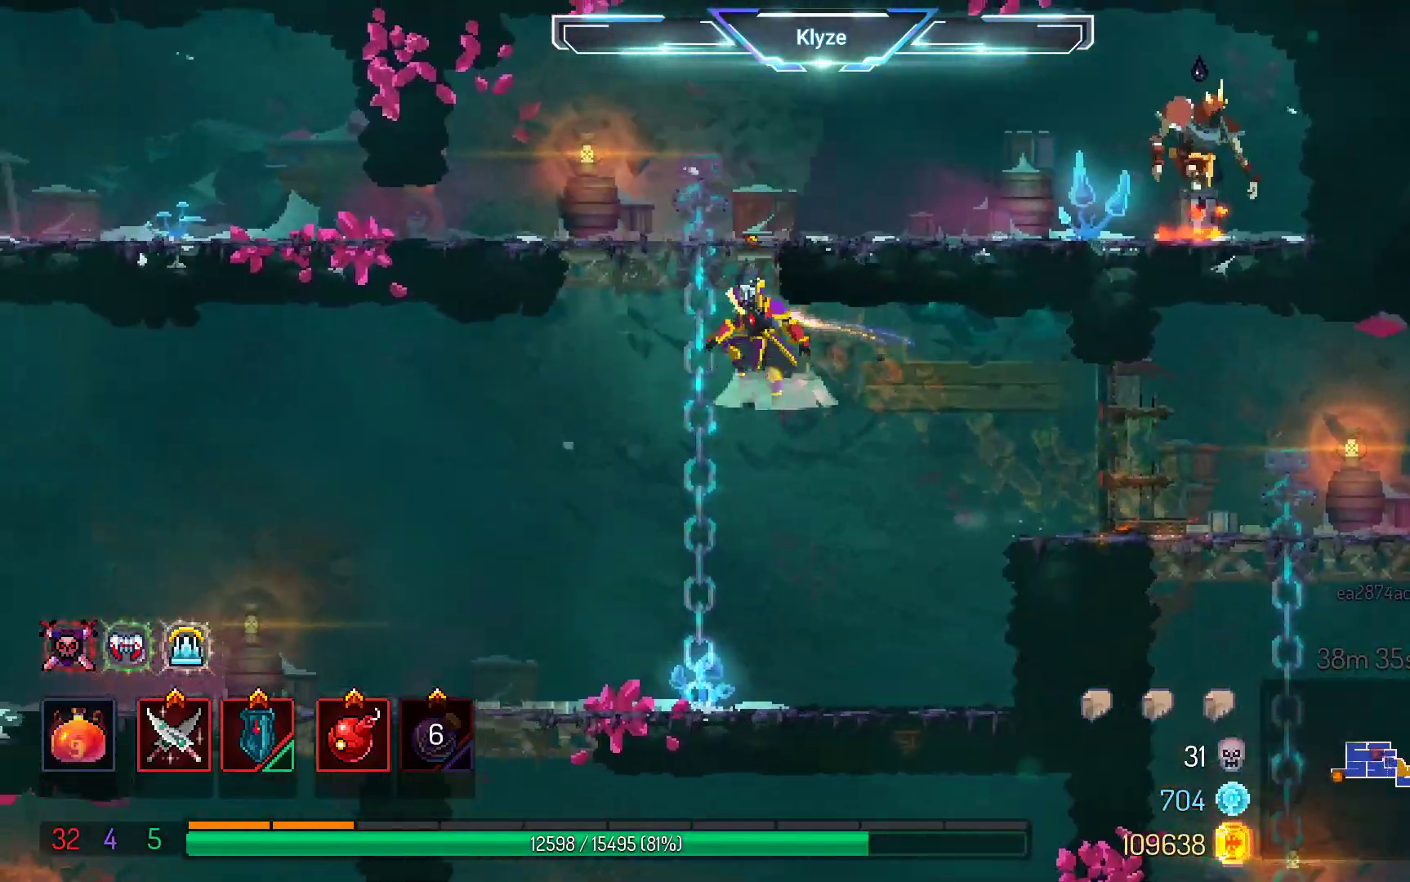
{"dt_ms": 500, "buttons": ["DPAD_RIGHT"], "left_stick": "center", "right_stick": "center", "events": [[100, "DPAD_LEFT", "up"], [150, "A", "up"], [150, "DPAD_RIGHT", "down"]]}
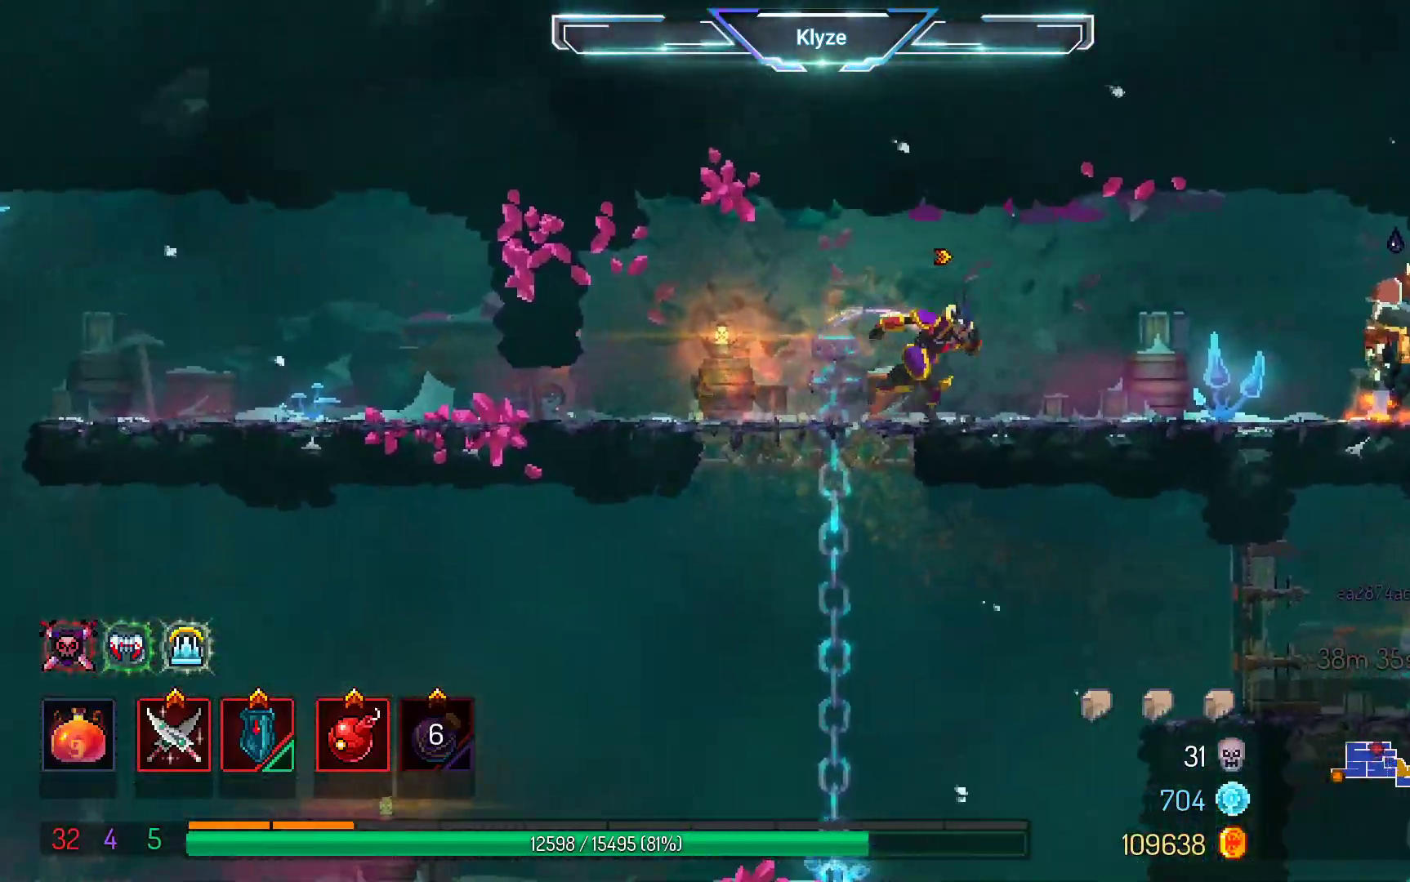
{"dt_ms": 500, "buttons": ["X"], "left_stick": "center", "right_stick": "center", "events": [[83, "L2", "down"], [317, "L2", "up"], [383, "X", "down"], [450, "DPAD_RIGHT", "up"]]}
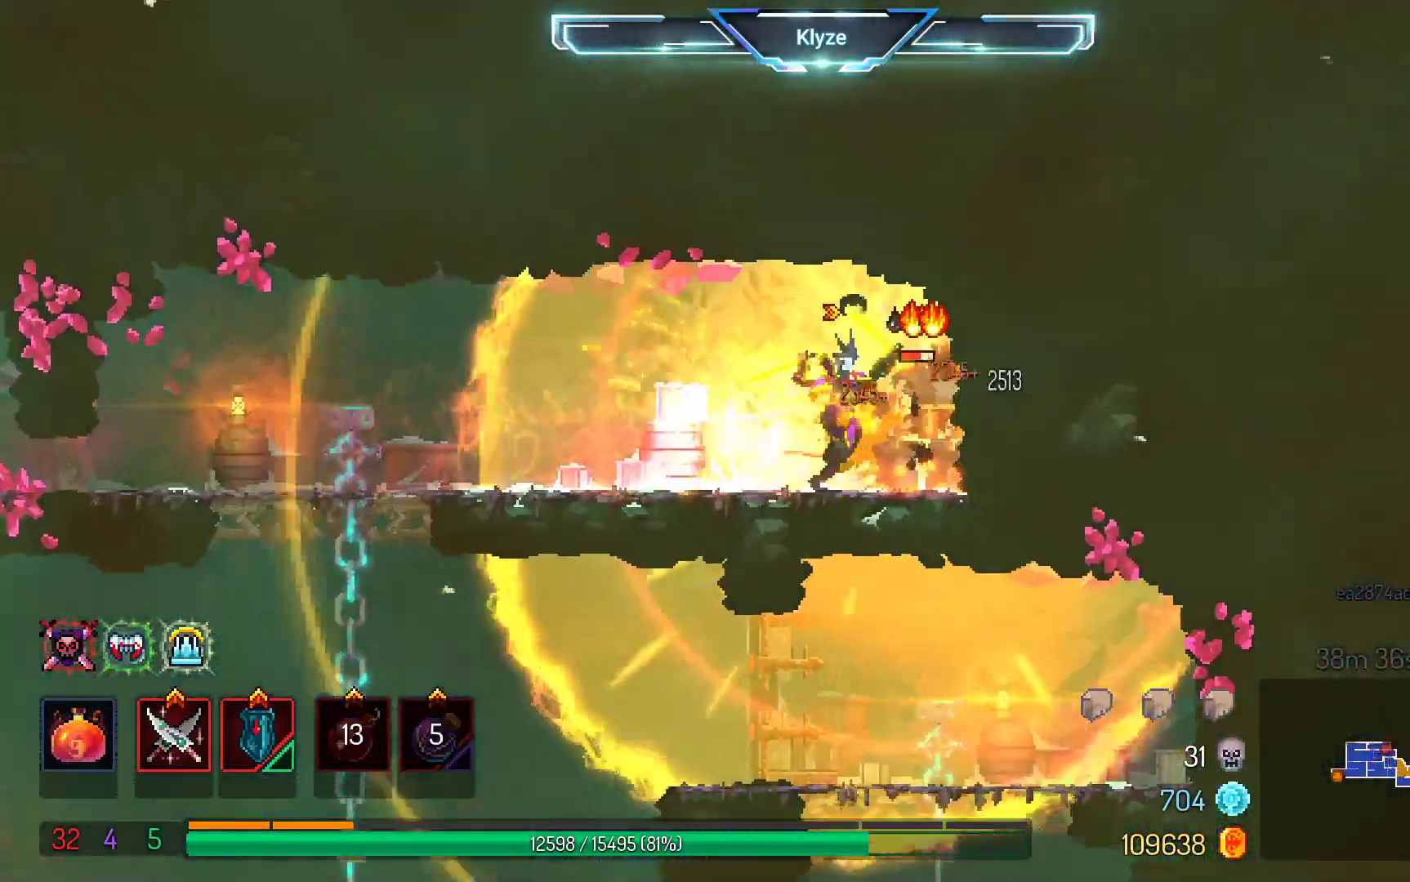
{"dt_ms": 500, "buttons": ["DPAD_LEFT"], "left_stick": "center", "right_stick": "center", "events": [[33, "X", "up"], [100, "X", "down"], [200, "X", "up"], [450, "DPAD_LEFT", "down"]]}
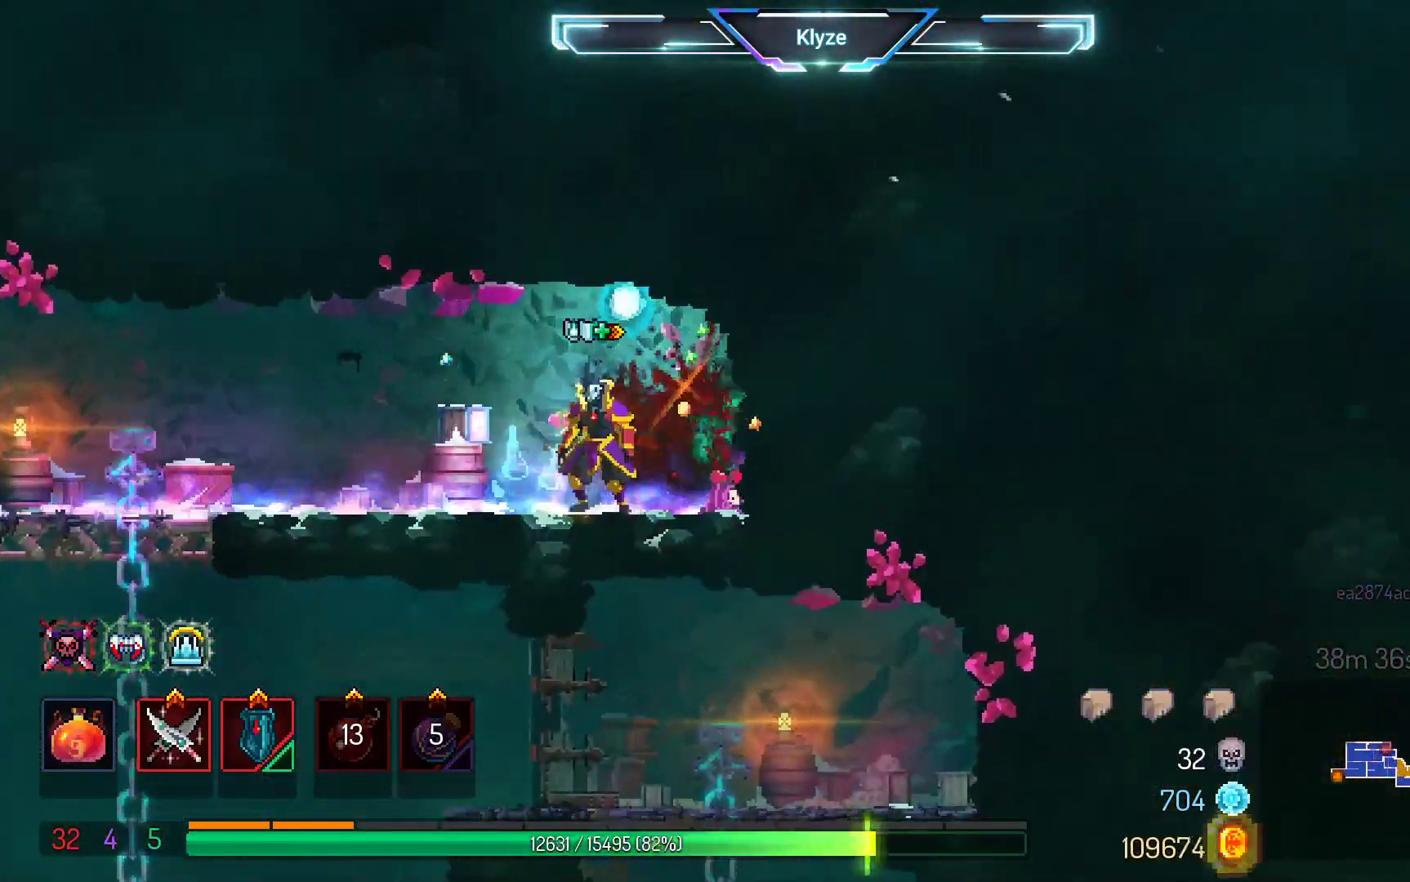
{"dt_ms": 500, "buttons": ["DPAD_LEFT"], "left_stick": "center", "right_stick": "center", "events": []}
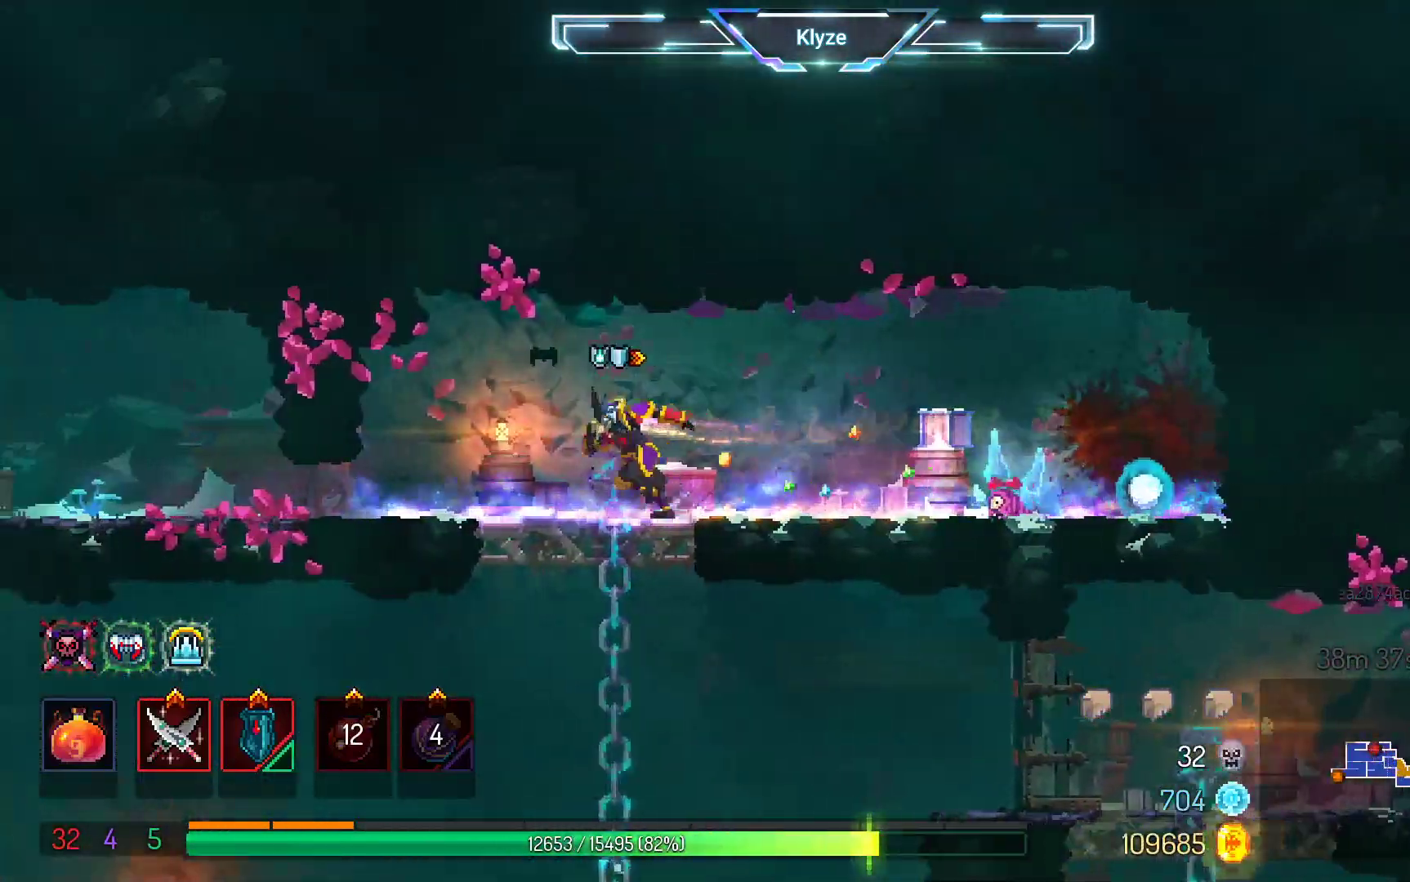
{"dt_ms": 500, "buttons": ["DPAD_LEFT"], "left_stick": "center", "right_stick": "center", "events": [[167, "B", "down"], [333, "B", "up"]]}
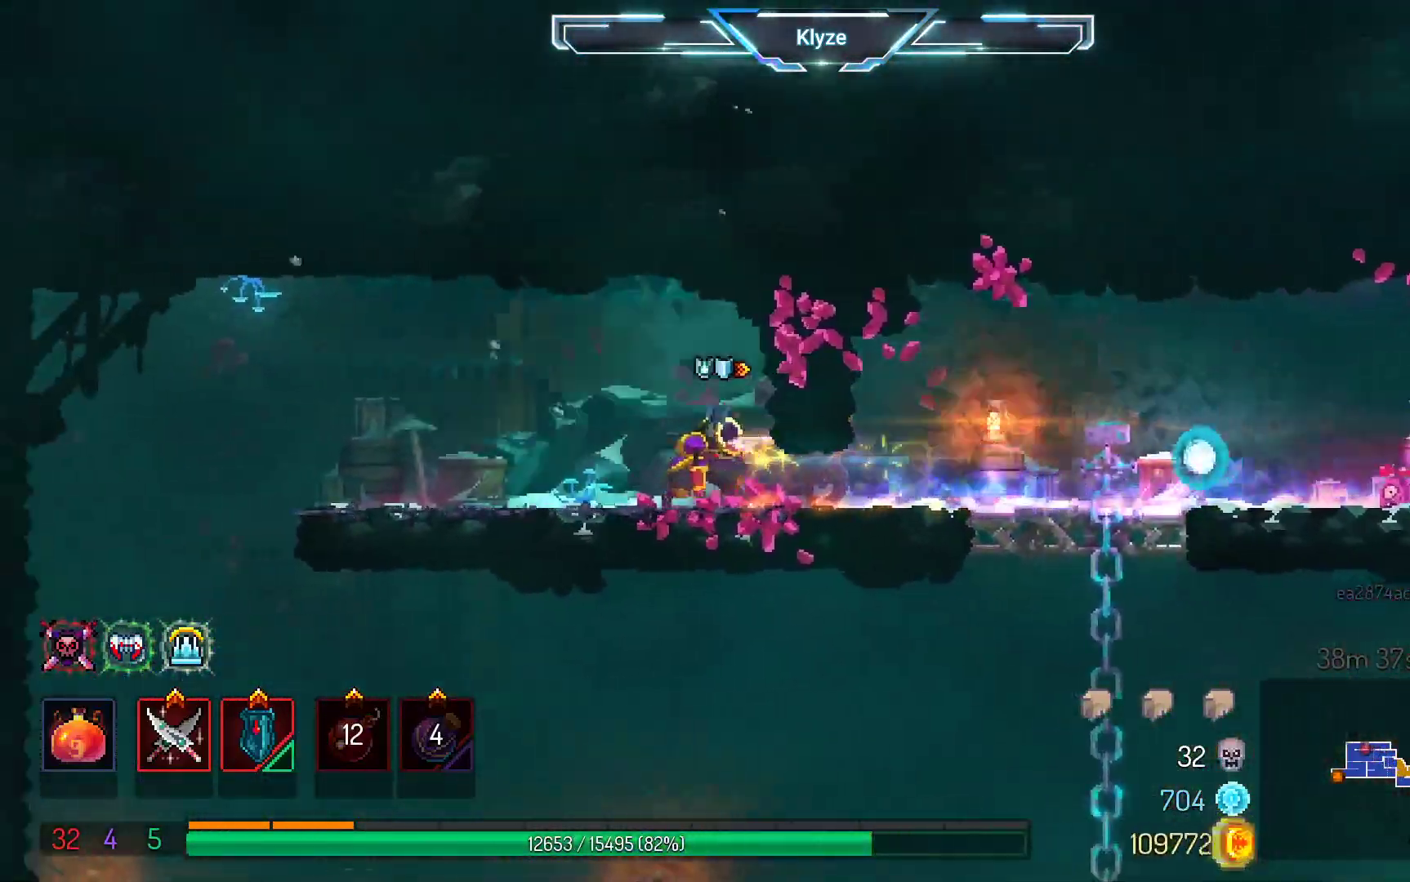
{"dt_ms": 500, "buttons": ["DPAD_LEFT"], "left_stick": "center", "right_stick": "center", "events": []}
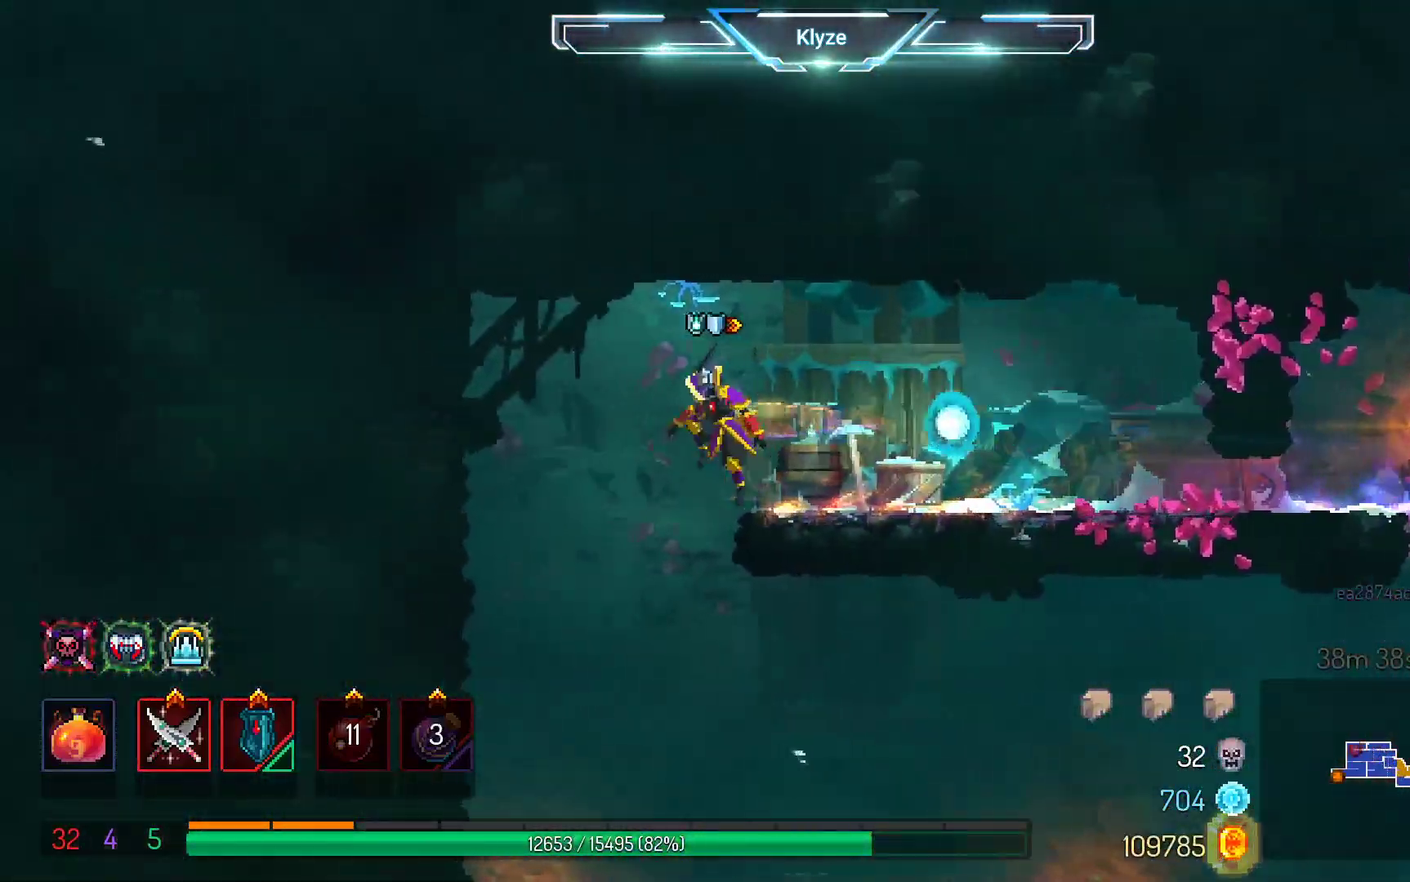
{"dt_ms": 500, "buttons": ["DPAD_RIGHT"], "left_stick": "center", "right_stick": "center", "events": [[33, "DPAD_LEFT", "up"], [233, "DPAD_RIGHT", "down"]]}
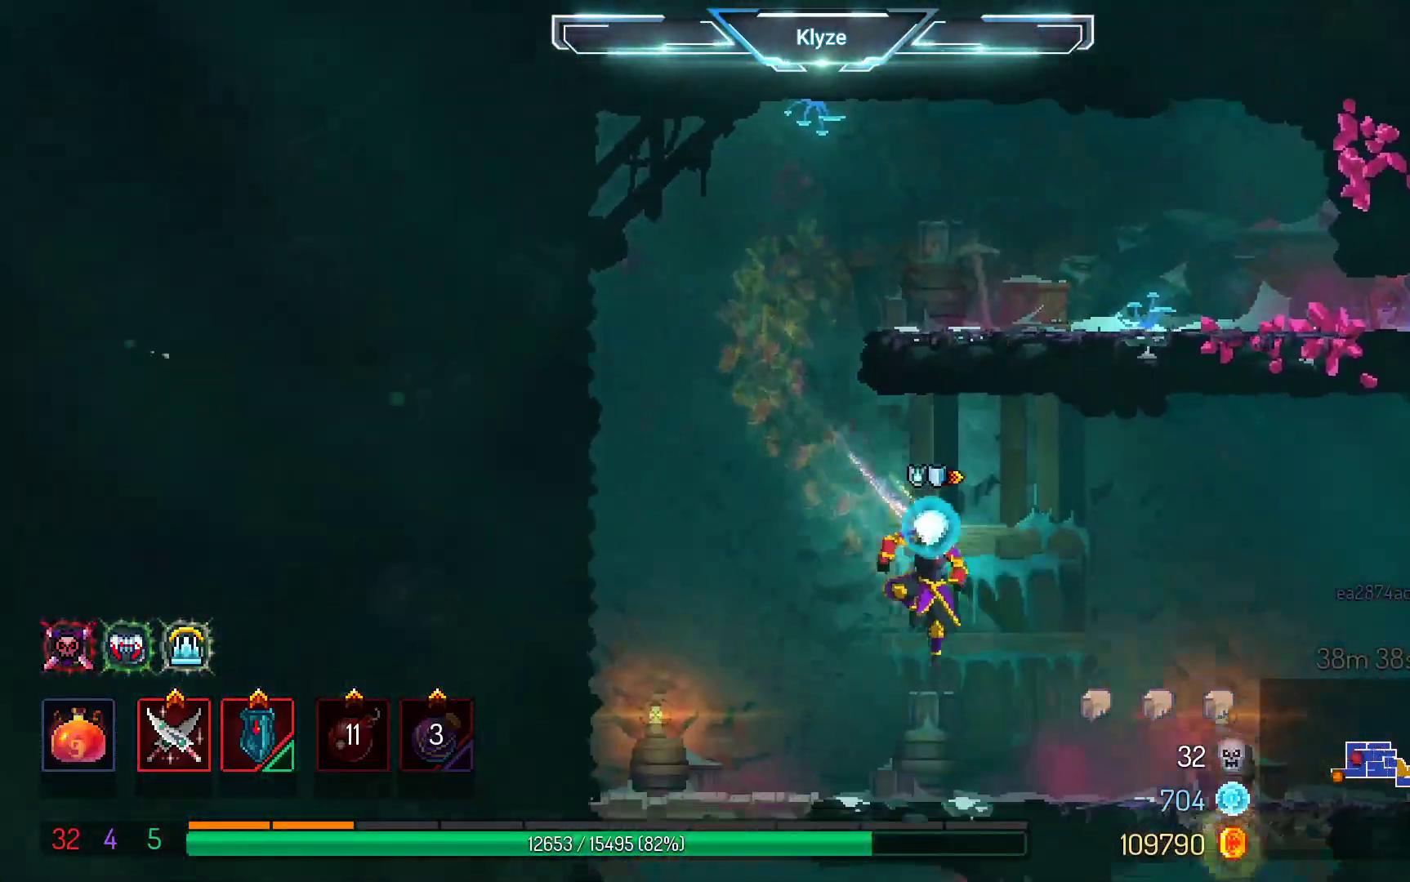
{"dt_ms": 1000, "buttons": [], "left_stick": "center", "right_stick": "center", "events": [[17, "A", "down"], [200, "A", "up"], [633, "DPAD_DOWN", "down"], [667, "DPAD_RIGHT", "up"], [750, "A", "down"], [767, "DPAD_DOWN", "up"], [900, "A", "up"], [950, "L1", "down"], [1000, "L1", "up"]]}
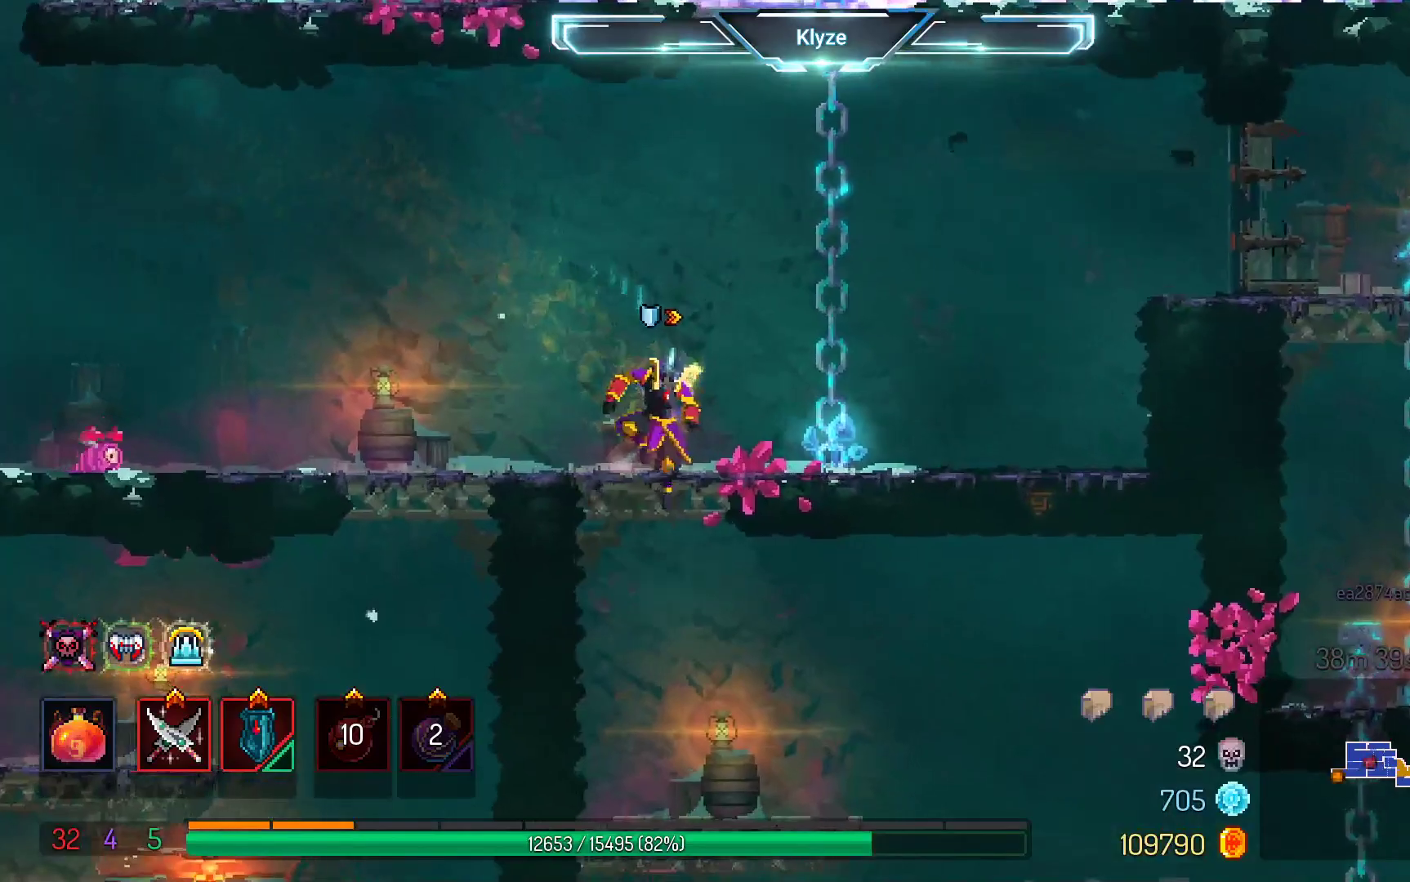
{"dt_ms": 500, "buttons": [], "left_stick": "center", "right_stick": "center", "events": [[50, "DPAD_LEFT", "down"], [67, "A", "down"], [283, "A", "up"], [400, "DPAD_LEFT", "up"]]}
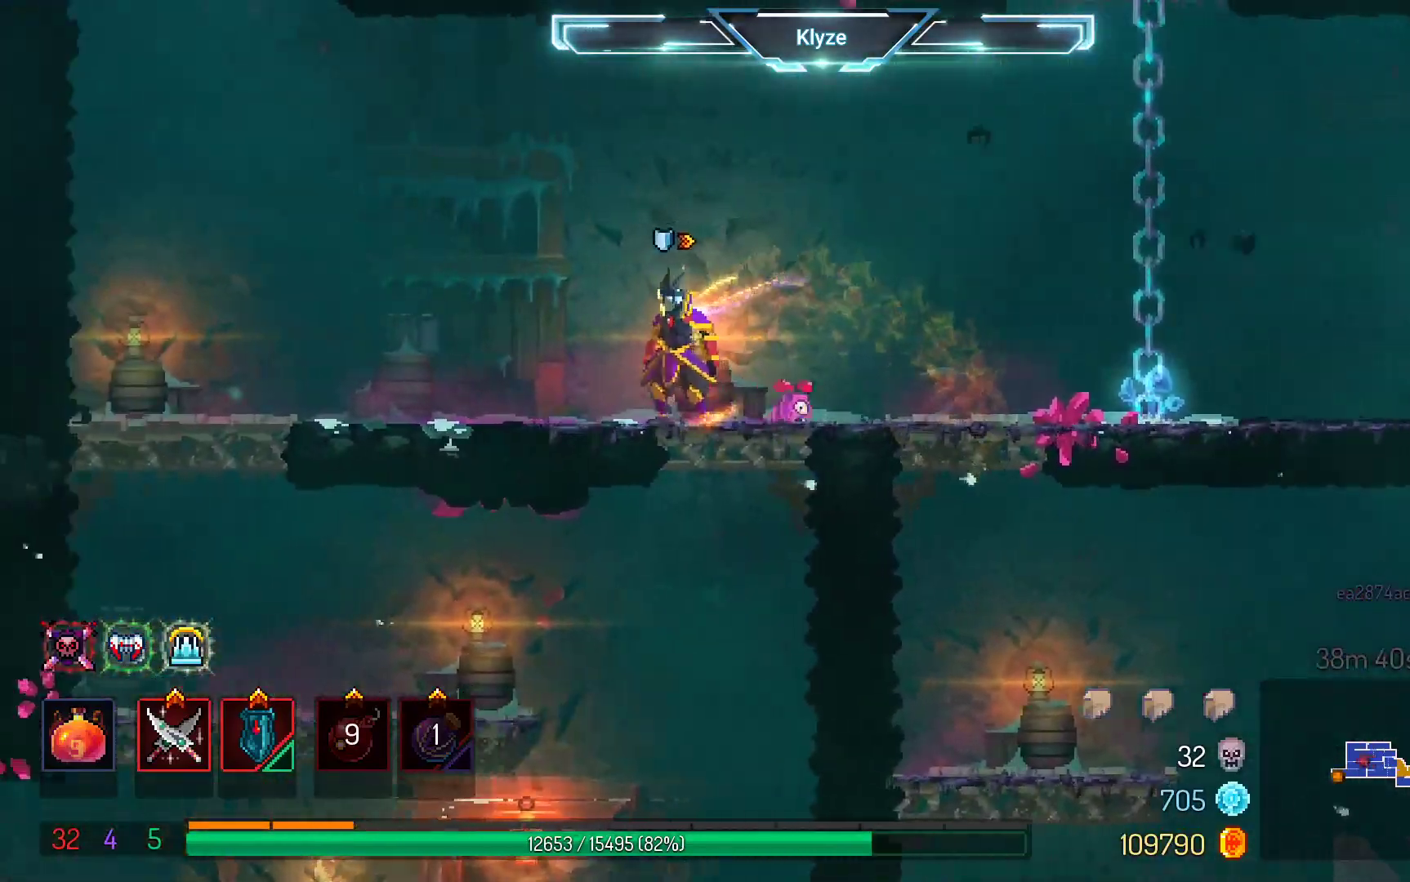
{"dt_ms": 500, "buttons": ["A", "DPAD_DOWN"], "left_stick": "center", "right_stick": "center", "events": [[50, "DPAD_RIGHT", "down"], [67, "DPAD_DOWN", "down"], [67, "DPAD_RIGHT", "up"], [150, "A", "down"], [300, "A", "up"], [367, "A", "down"]]}
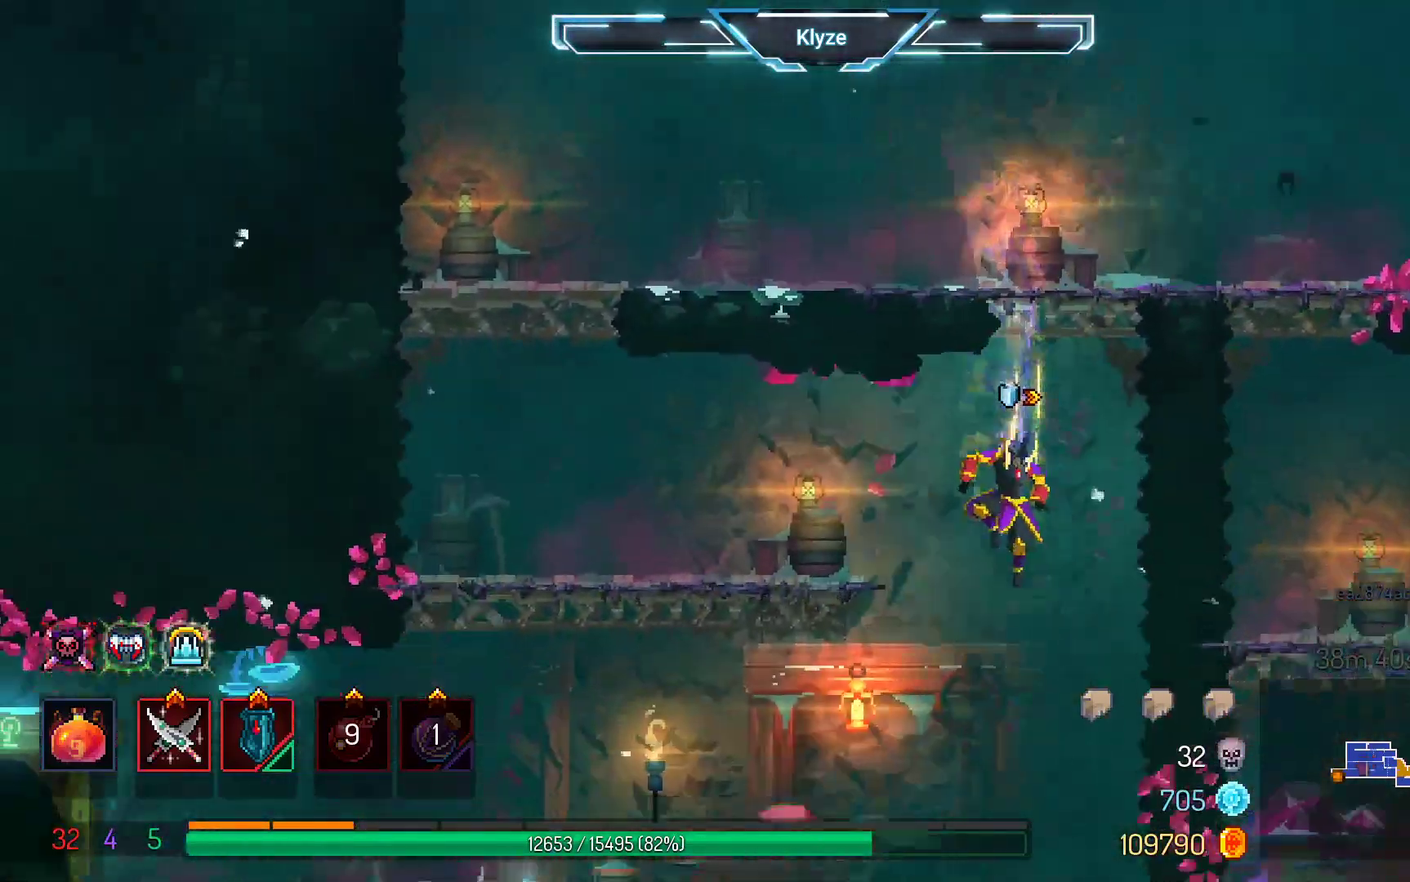
{"dt_ms": 500, "buttons": ["B", "DPAD_LEFT"], "left_stick": "center", "right_stick": "center", "events": [[167, "DPAD_DOWN", "up"], [300, "A", "up"], [367, "DPAD_LEFT", "down"], [483, "B", "down"]]}
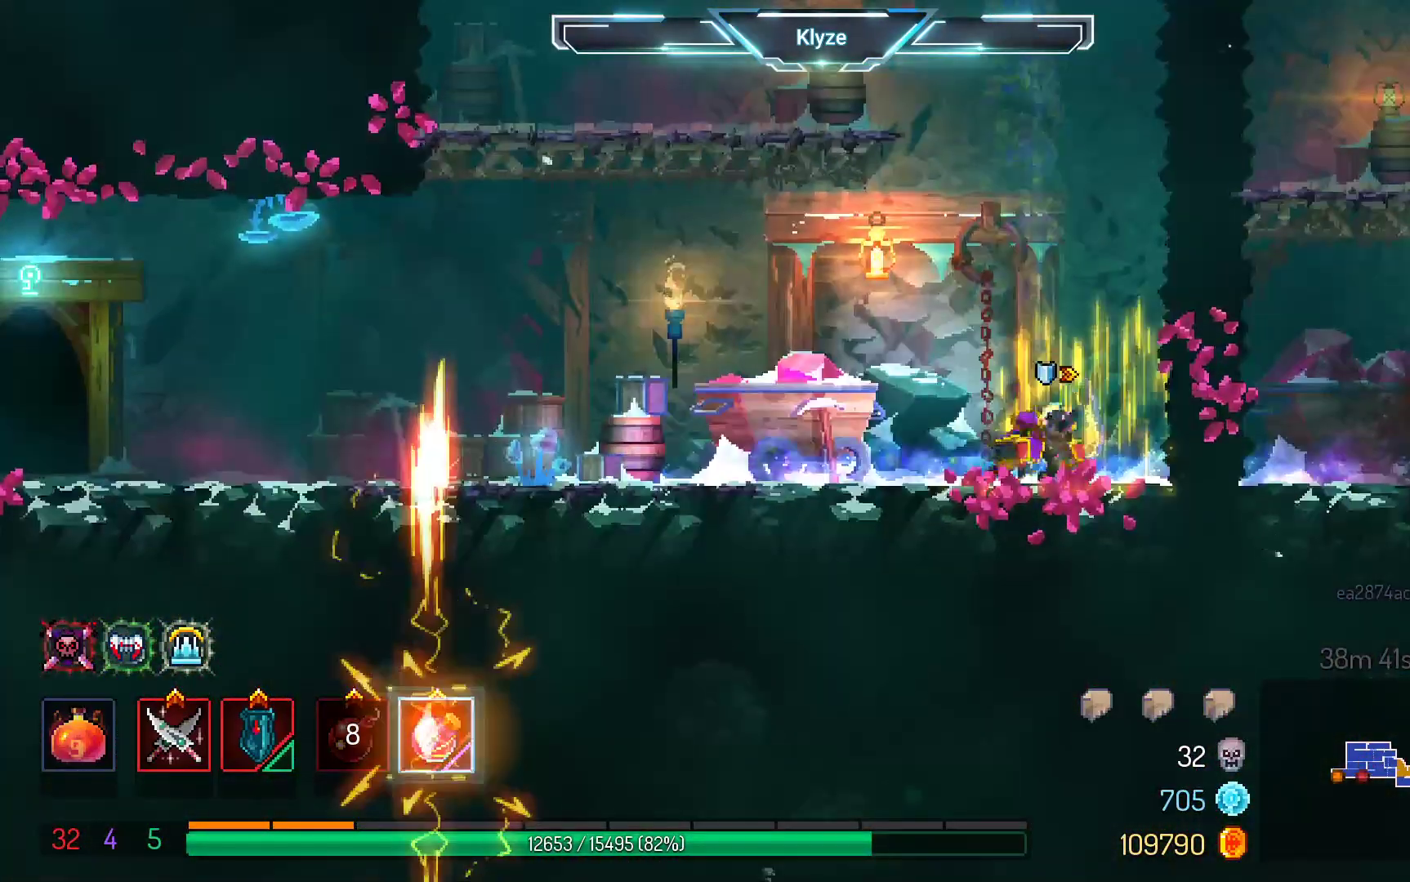
{"dt_ms": 500, "buttons": ["SELECT"], "left_stick": "center", "right_stick": "center", "events": [[100, "DPAD_LEFT", "up"], [167, "B", "up"], [300, "SELECT", "down"]]}
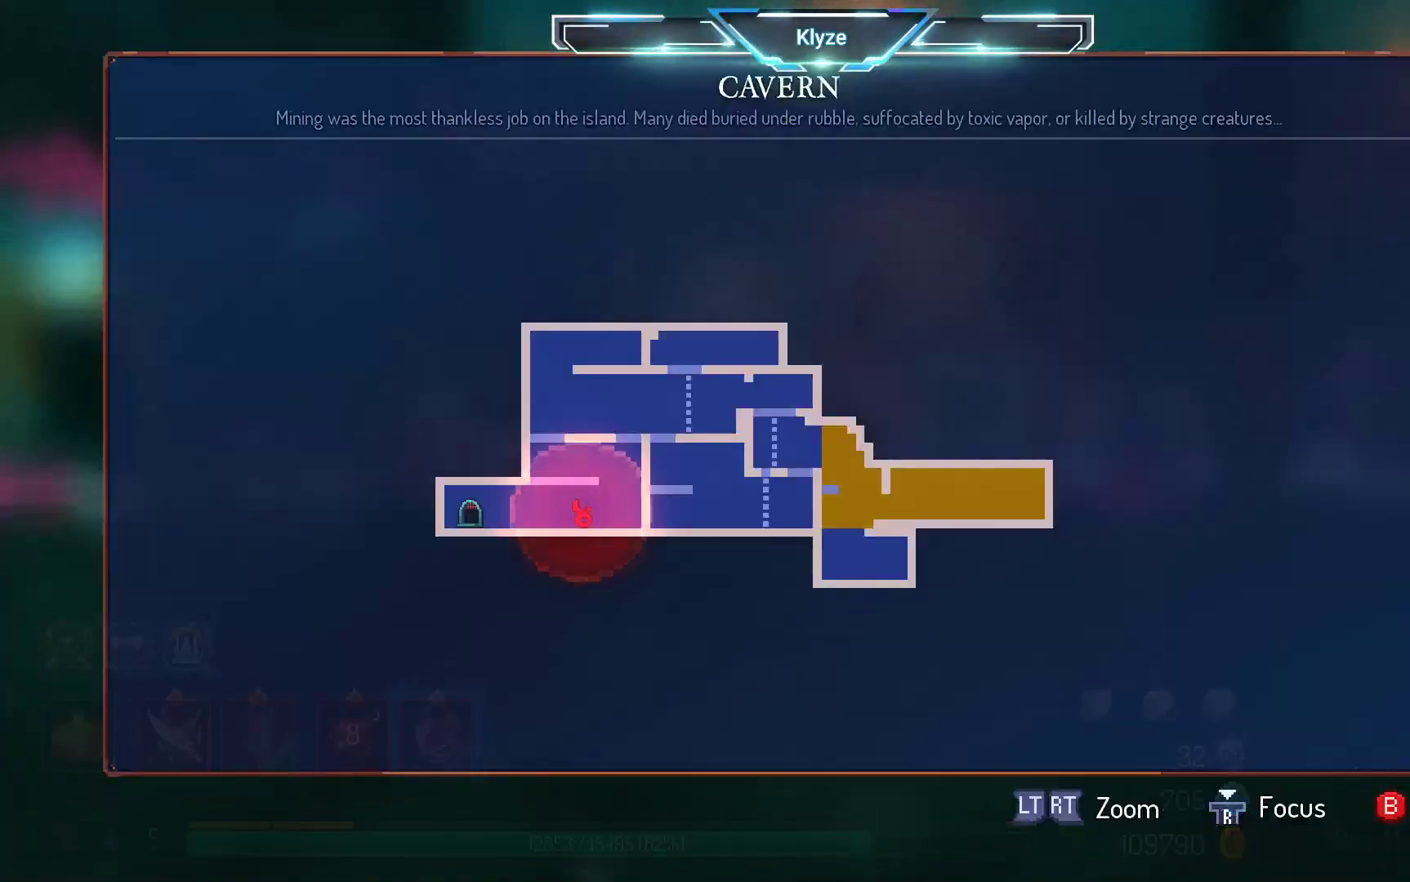
{"dt_ms": 500, "buttons": ["SELECT"], "left_stick": "center", "right_stick": "center", "events": [[183, "SELECT", "up"], [383, "SELECT", "down"]]}
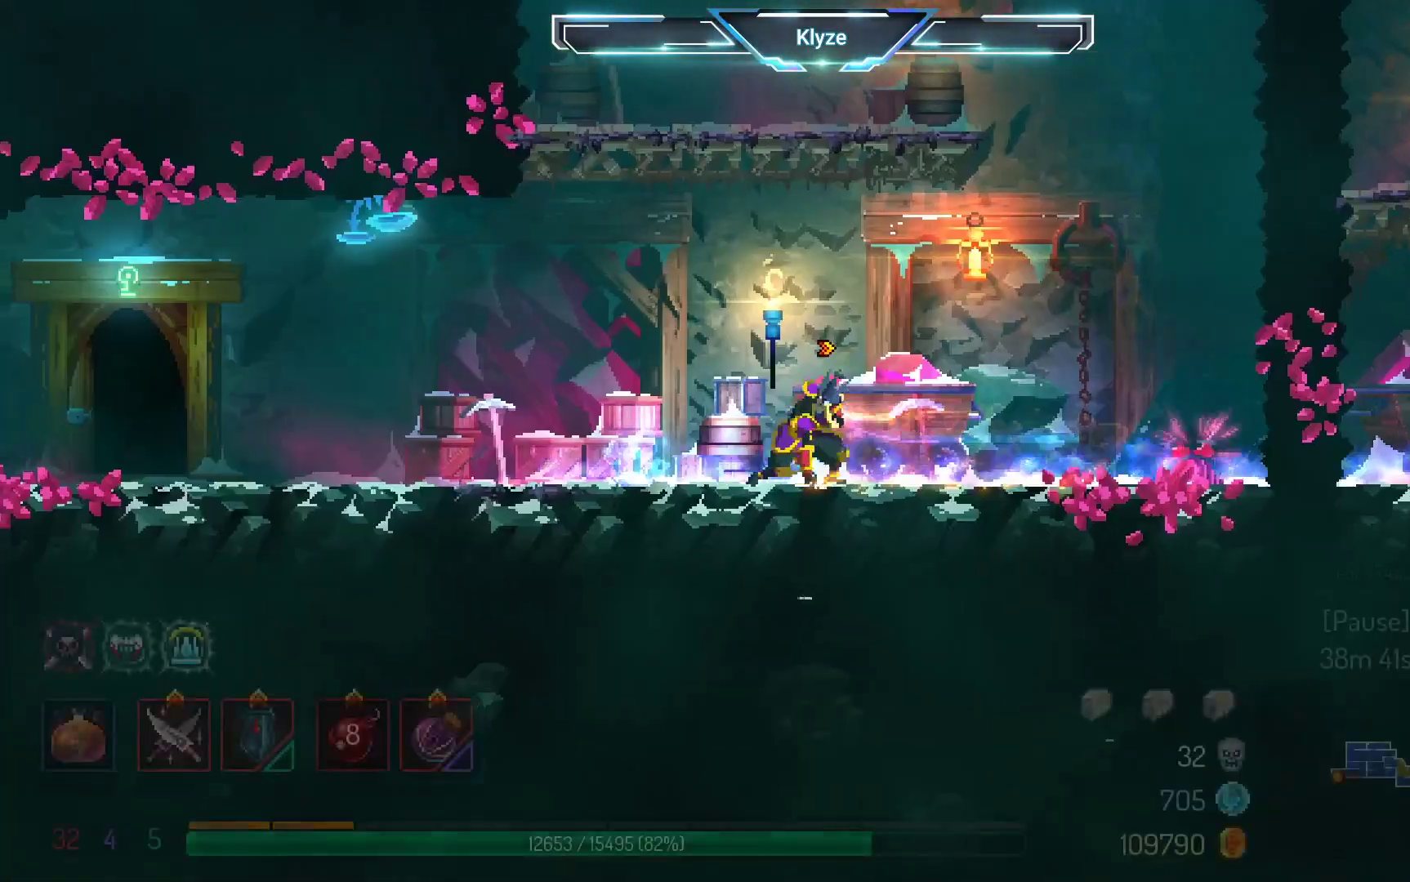
{"dt_ms": 500, "buttons": ["DPAD_LEFT"], "left_stick": "center", "right_stick": "center", "events": [[33, "SELECT", "up"], [200, "DPAD_LEFT", "down"], [350, "B", "down"], [467, "B", "up"]]}
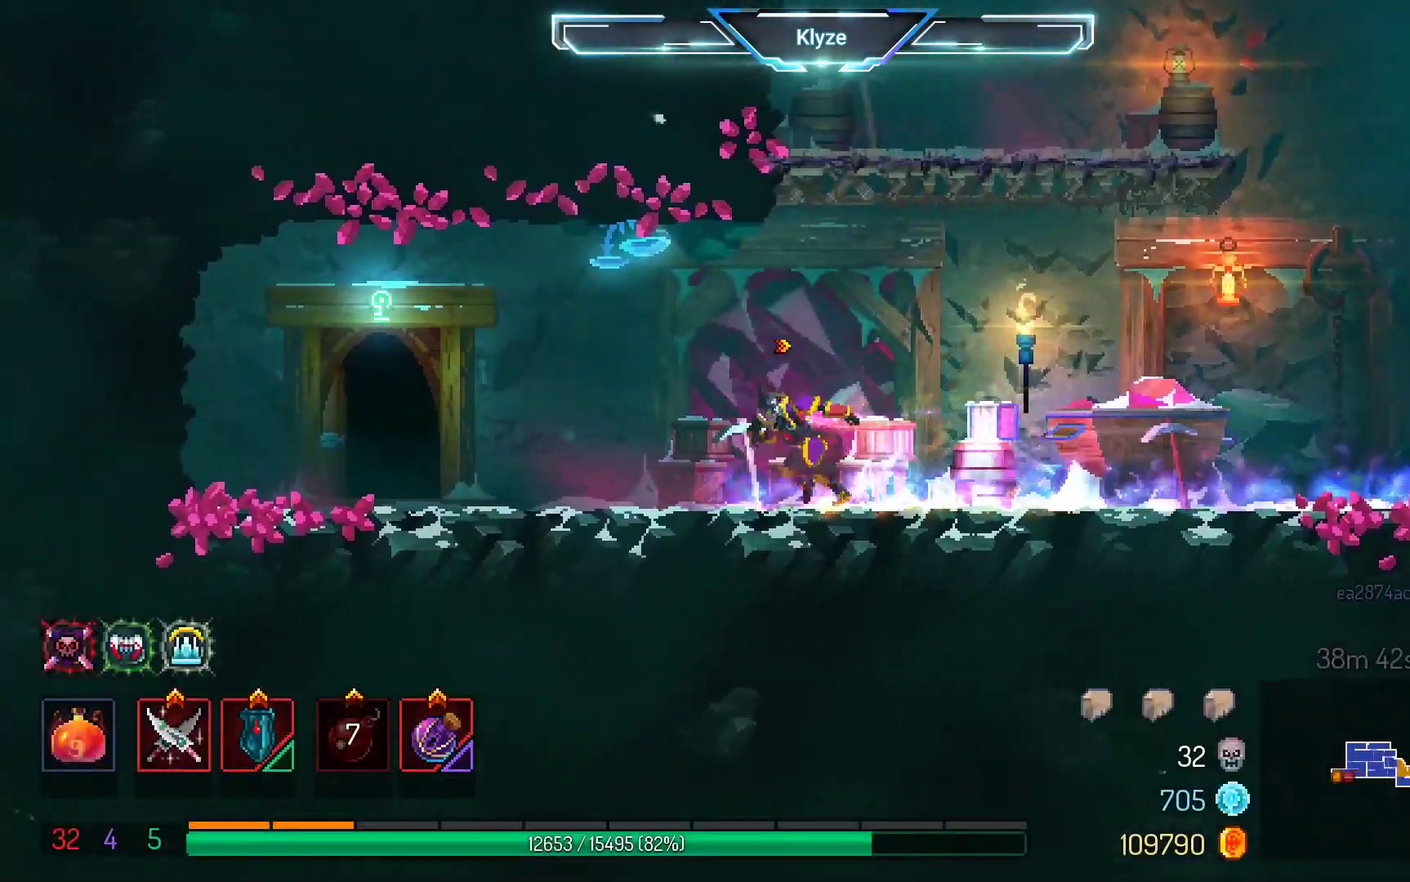
{"dt_ms": 500, "buttons": [], "left_stick": "center", "right_stick": "center", "events": [[67, "B", "down"], [200, "B", "up"], [383, "R1", "down"], [483, "DPAD_LEFT", "up"], [500, "R1", "up"]]}
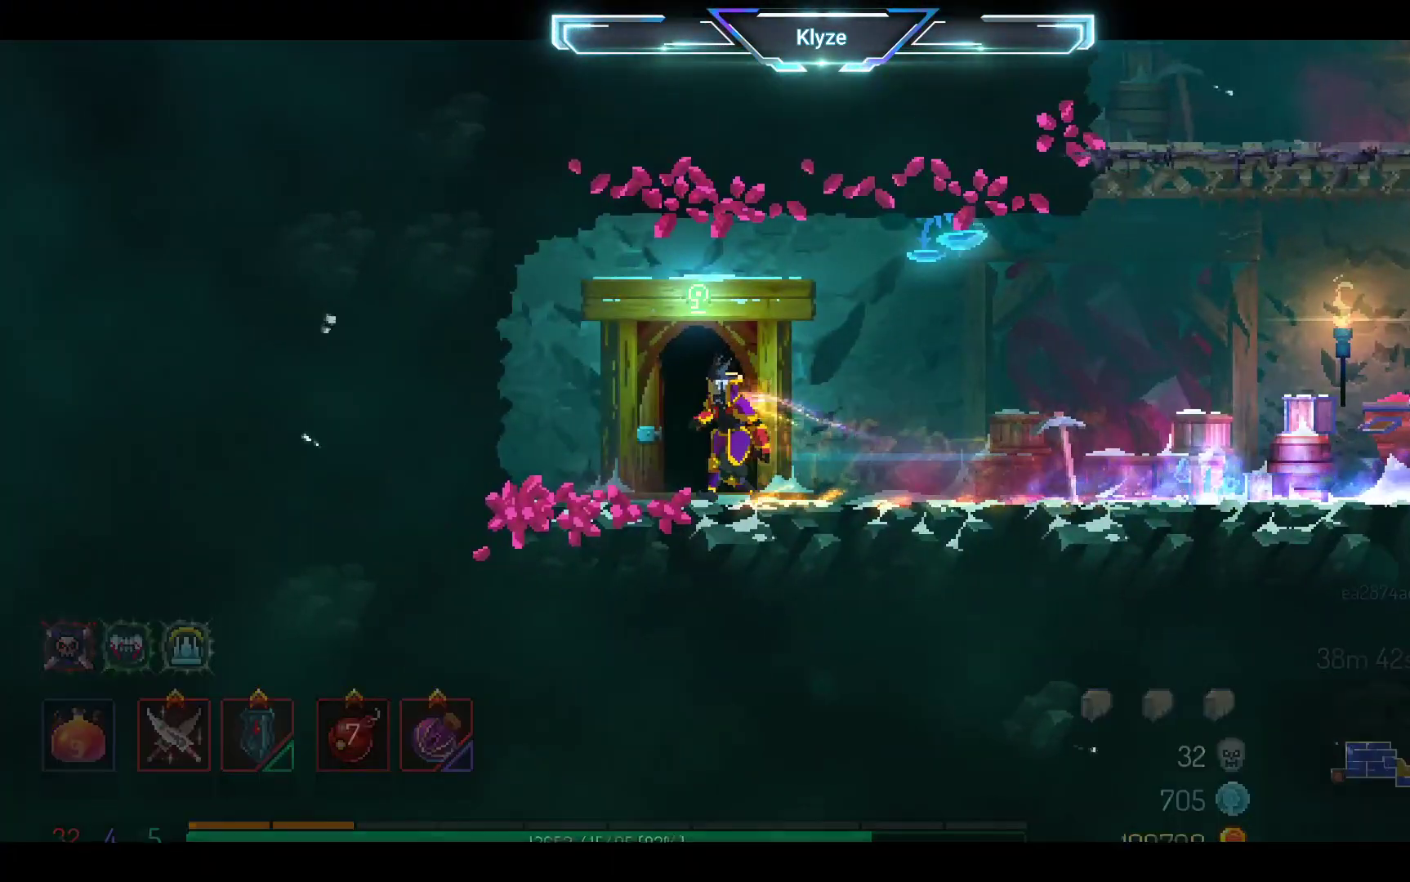
{"dt_ms": 500, "buttons": [], "left_stick": "center", "right_stick": "center", "events": [[150, "R1", "down"], [250, "R1", "up"]]}
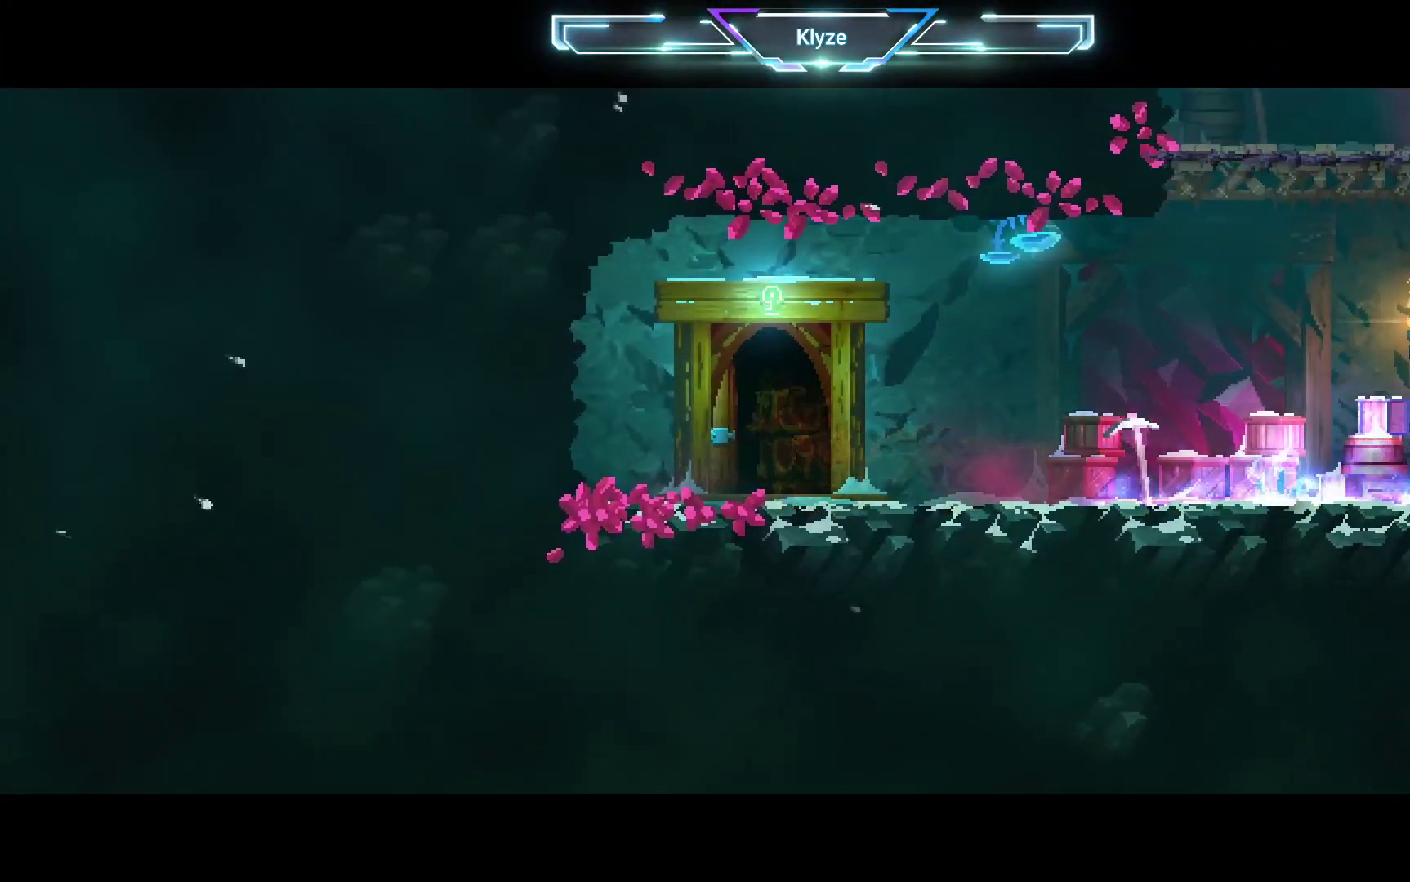
{"dt_ms": 500, "buttons": [], "left_stick": "center", "right_stick": "center", "events": []}
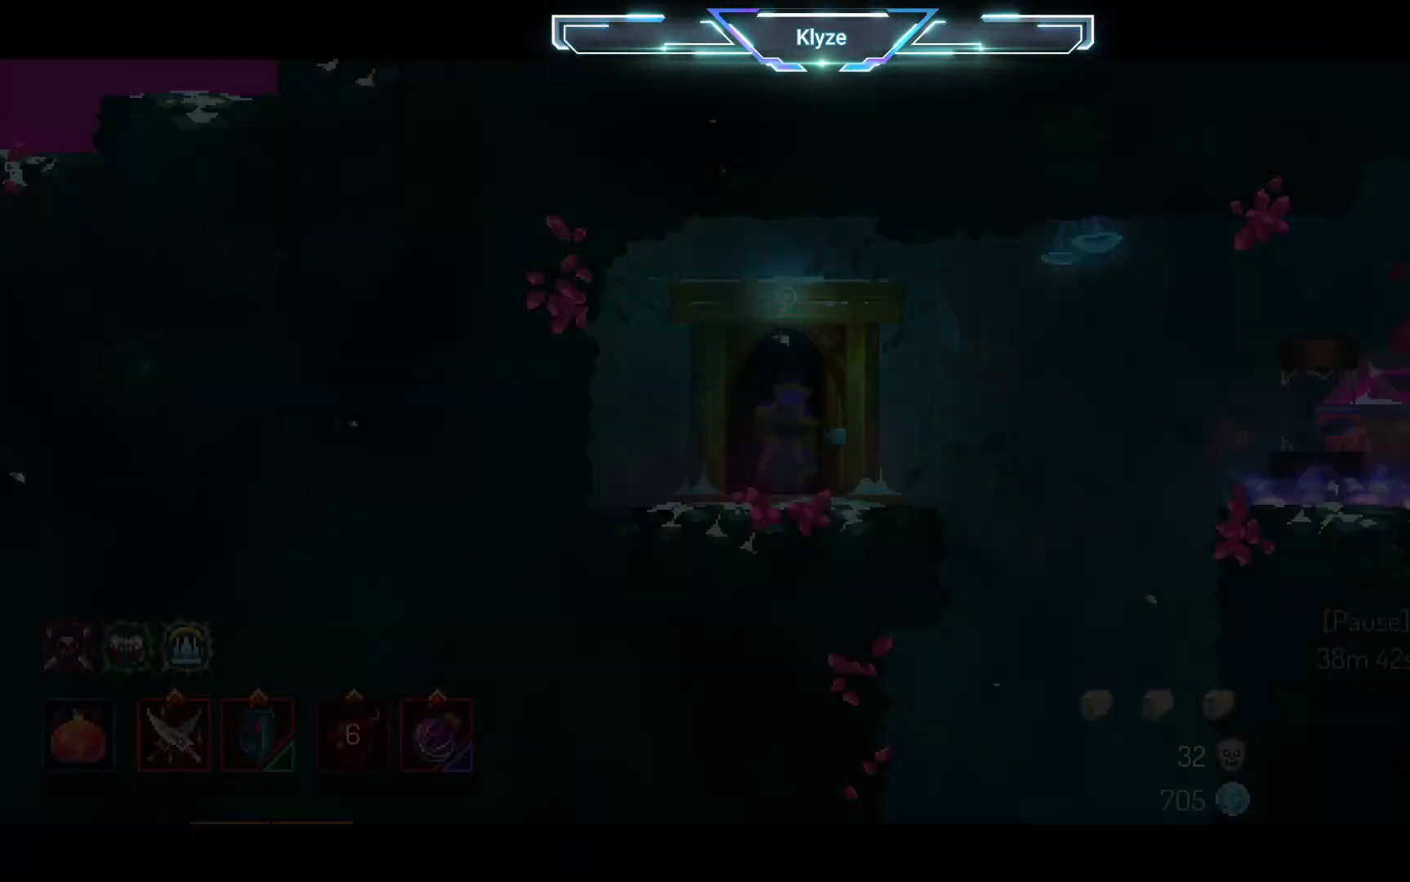
{"dt_ms": 500, "buttons": [], "left_stick": "center", "right_stick": "center", "events": []}
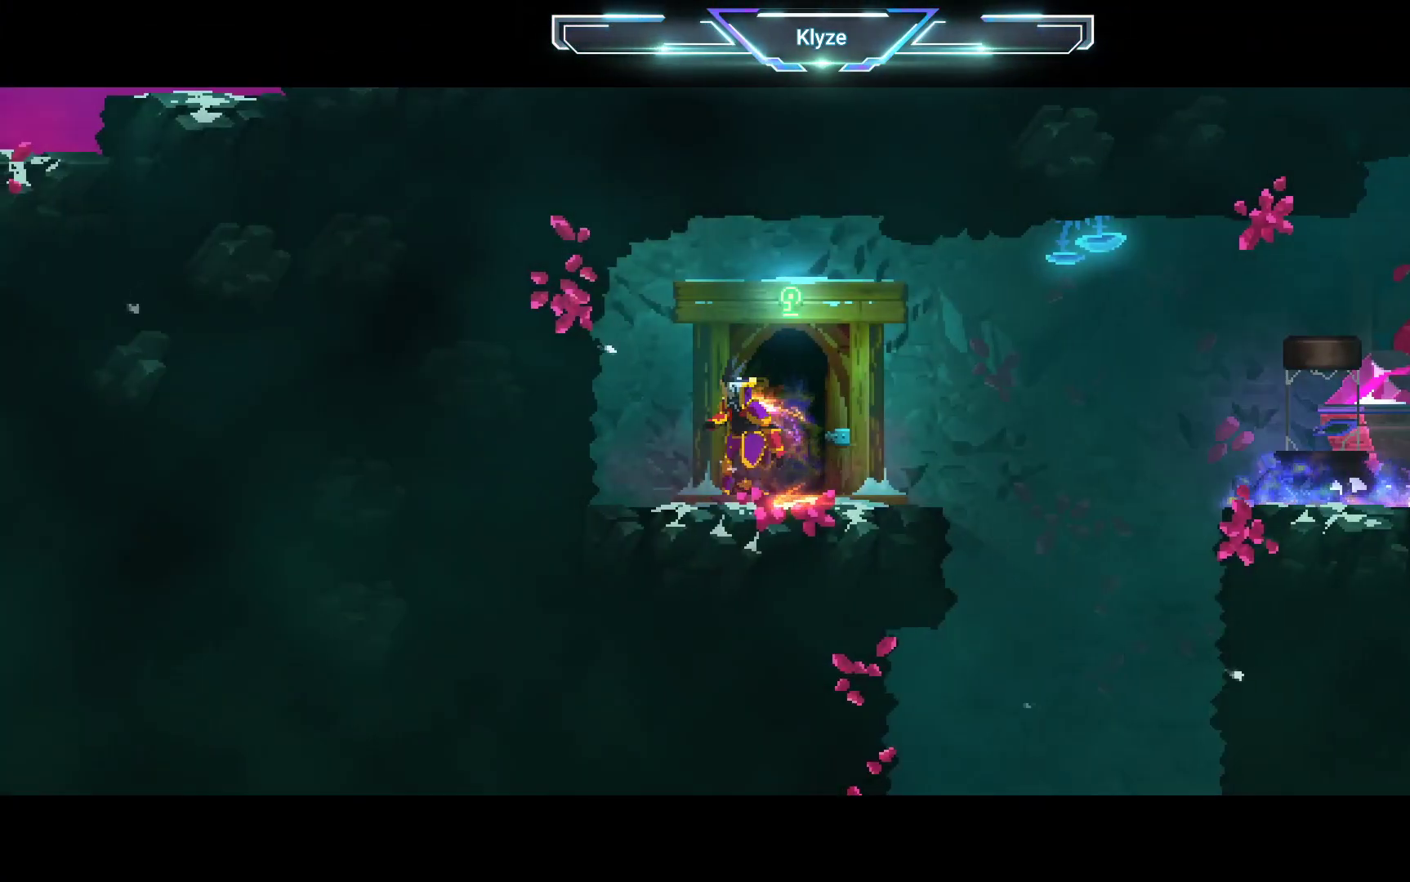
{"dt_ms": 500, "buttons": [], "left_stick": "center", "right_stick": "center", "events": [[217, "SELECT", "down"], [483, "SELECT", "up"]]}
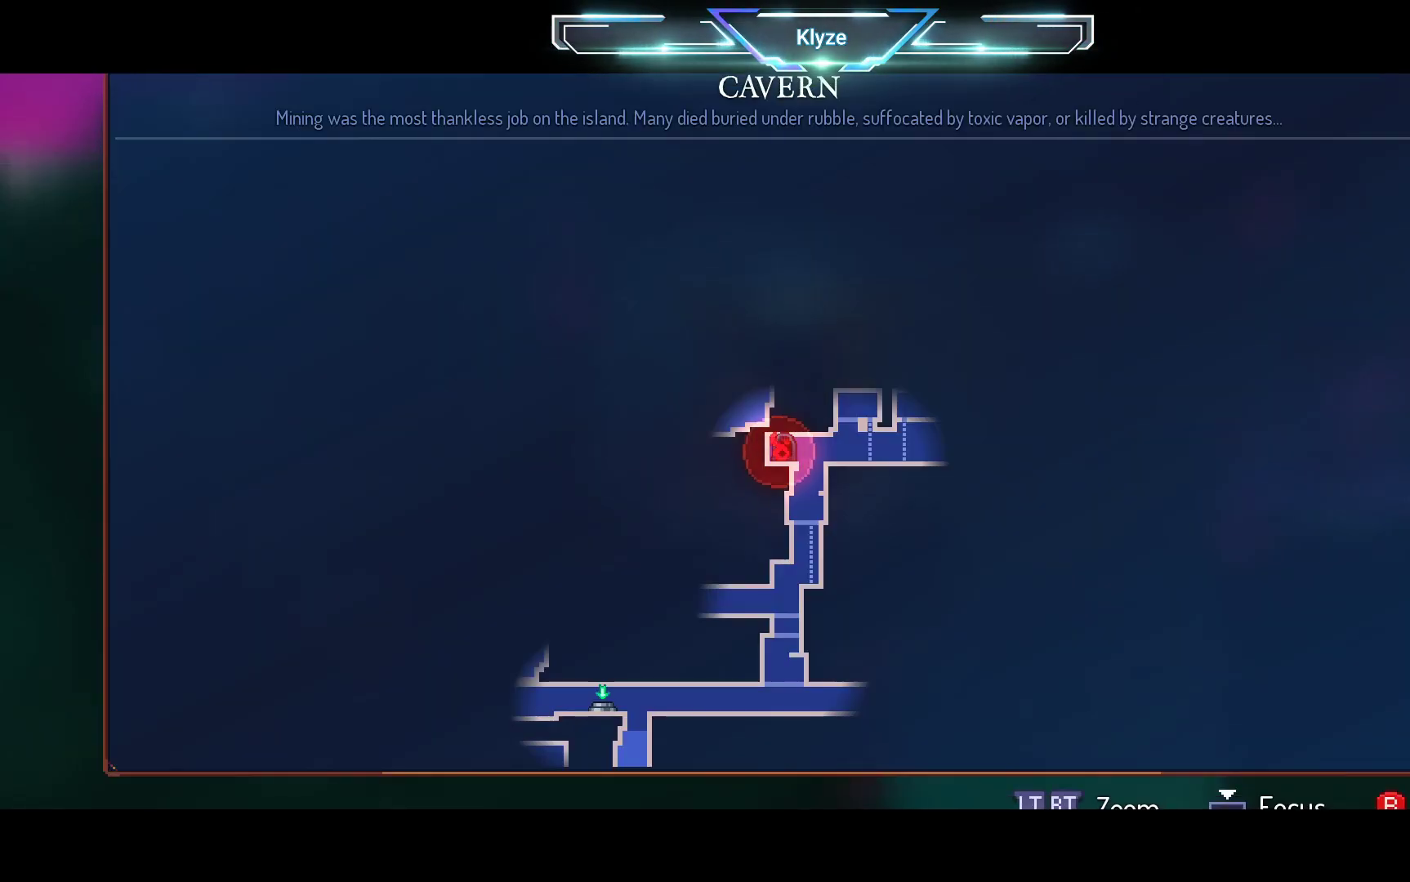
{"dt_ms": 500, "buttons": [], "left_stick": "center", "right_stick": "center", "events": [[317, "SELECT", "down"], [433, "SELECT", "up"]]}
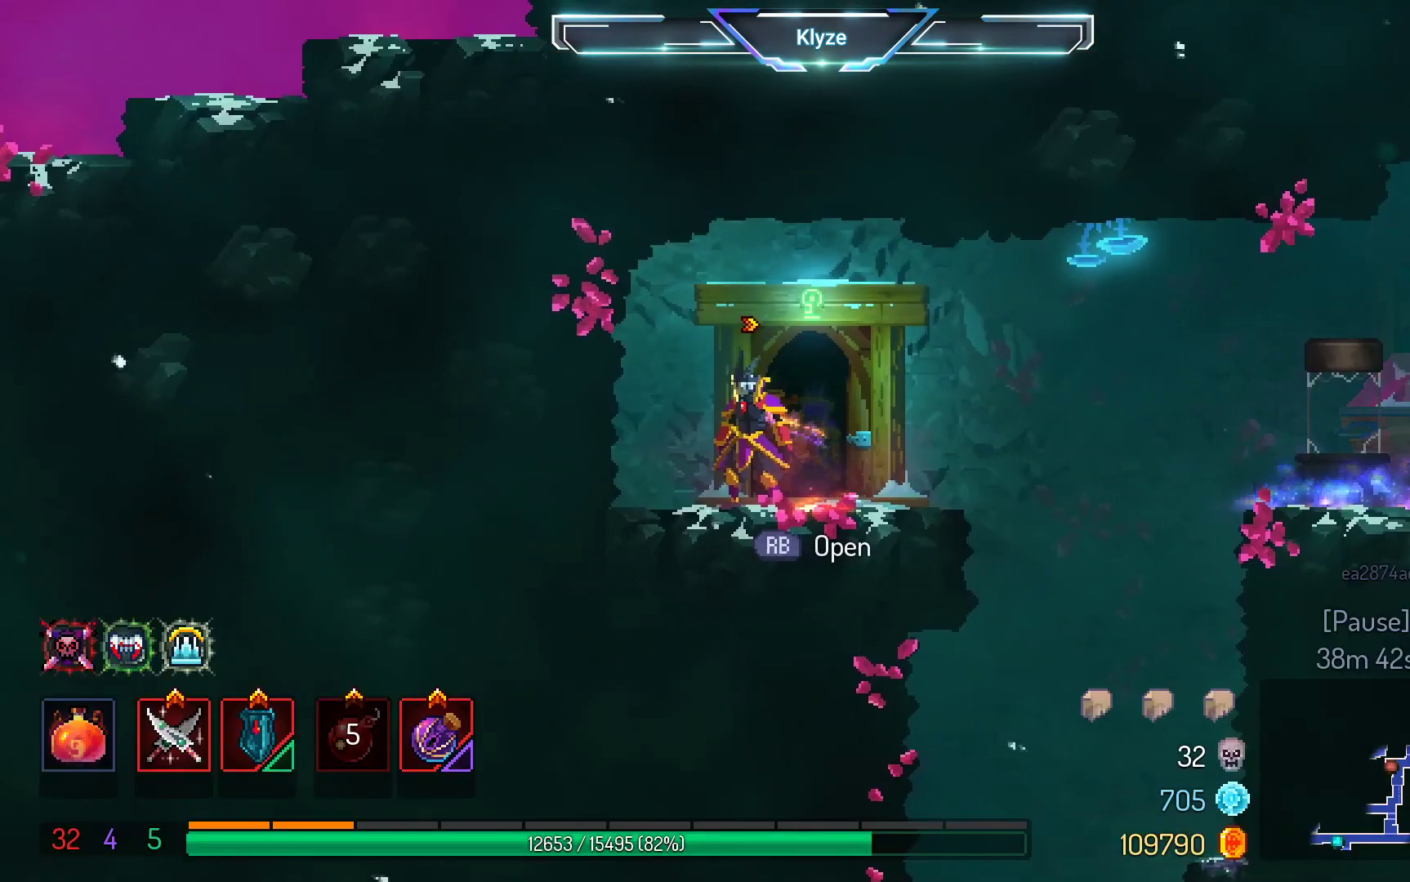
{"dt_ms": 500, "buttons": ["A", "DPAD_RIGHT"], "left_stick": "center", "right_stick": "center", "events": [[83, "DPAD_RIGHT", "down"], [383, "A", "down"]]}
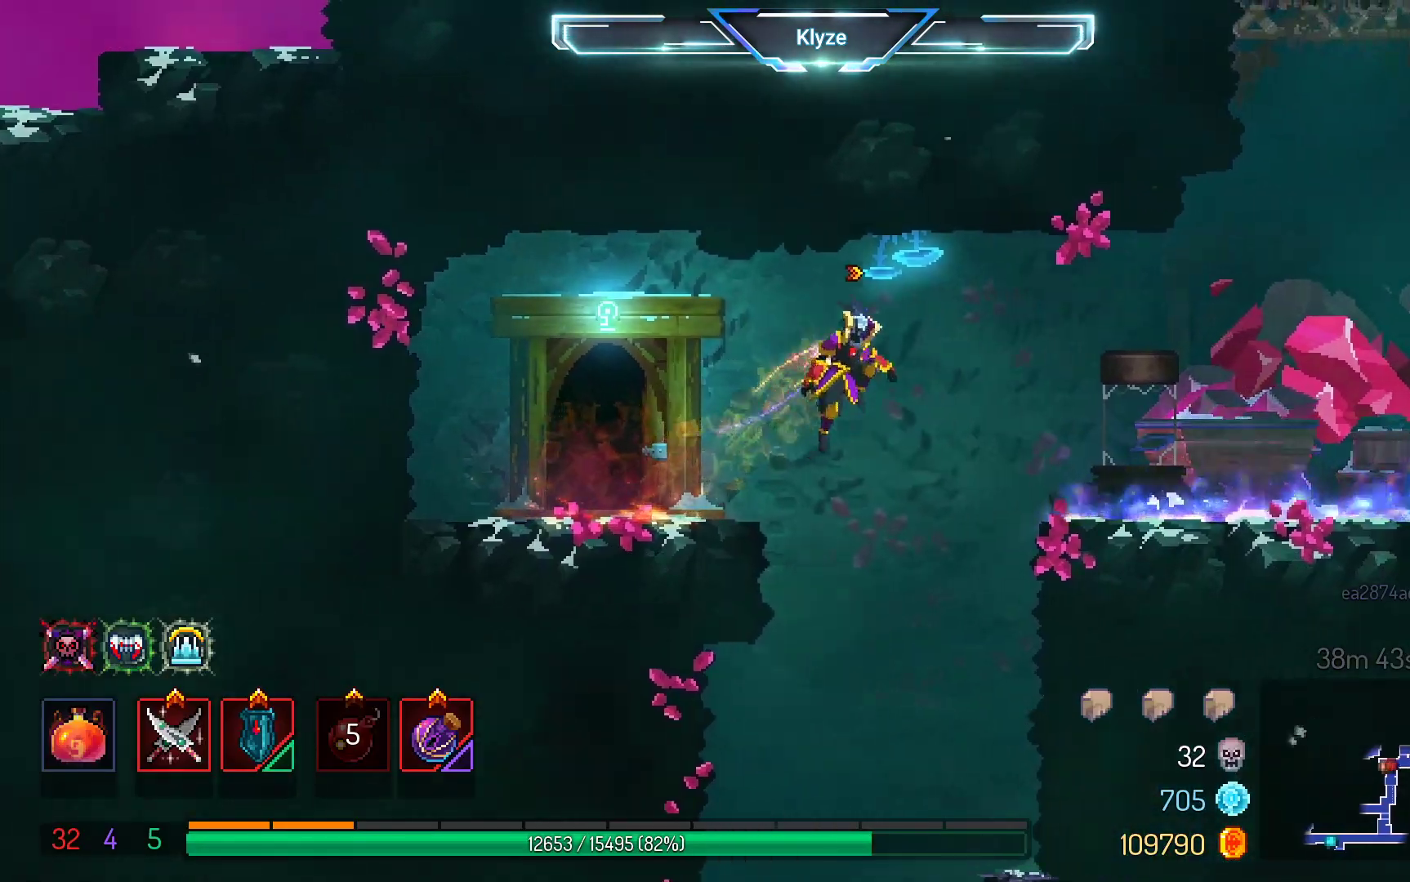
{"dt_ms": 500, "buttons": ["DPAD_RIGHT"], "left_stick": "center", "right_stick": "center", "events": [[50, "A", "up"], [350, "B", "down"], [483, "B", "up"]]}
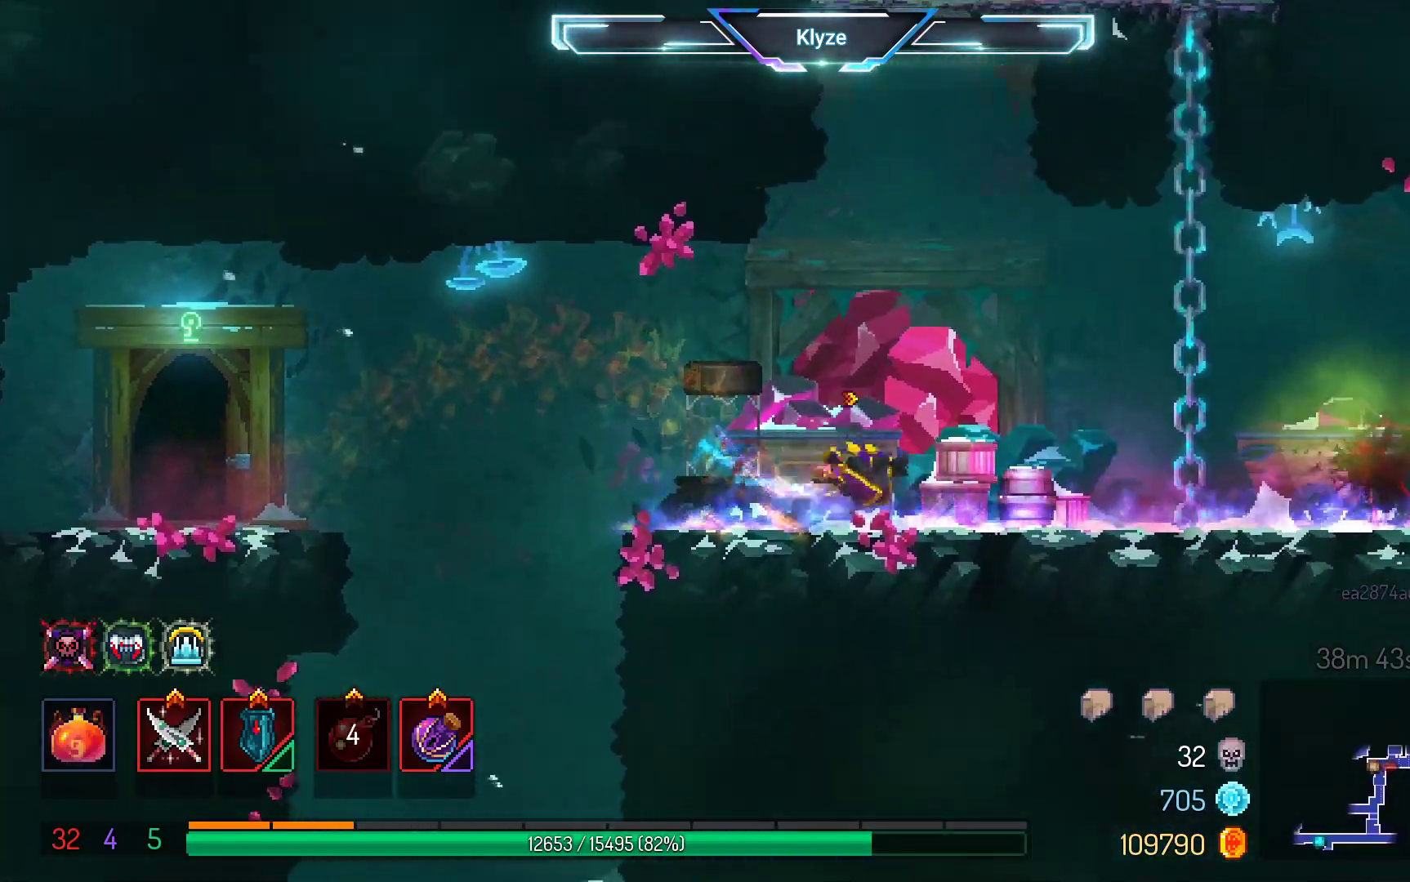
{"dt_ms": 500, "buttons": ["DPAD_RIGHT"], "left_stick": "center", "right_stick": "center", "events": []}
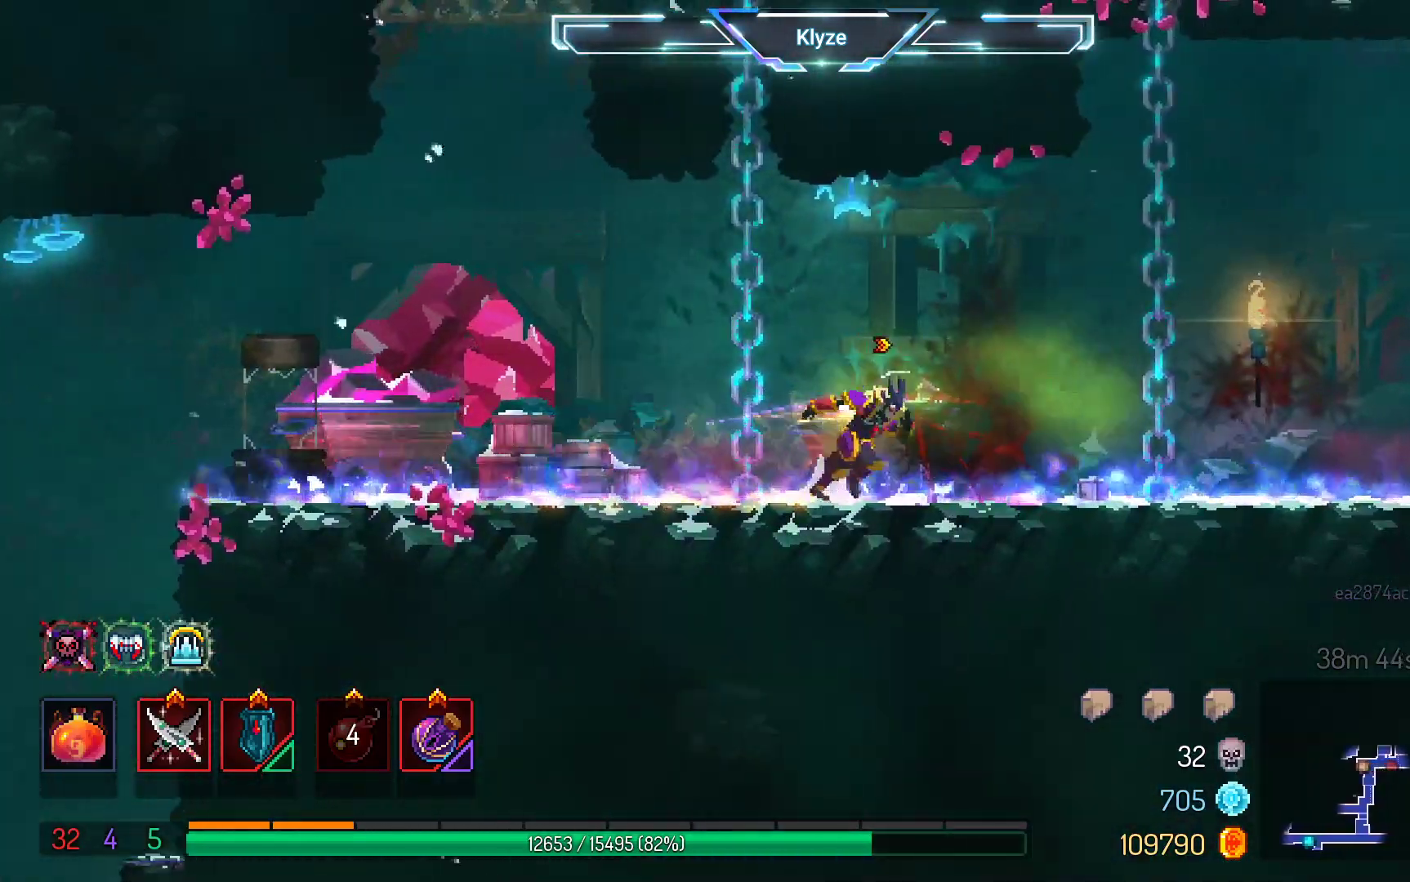
{"dt_ms": 500, "buttons": ["DPAD_RIGHT"], "left_stick": "center", "right_stick": "center", "events": []}
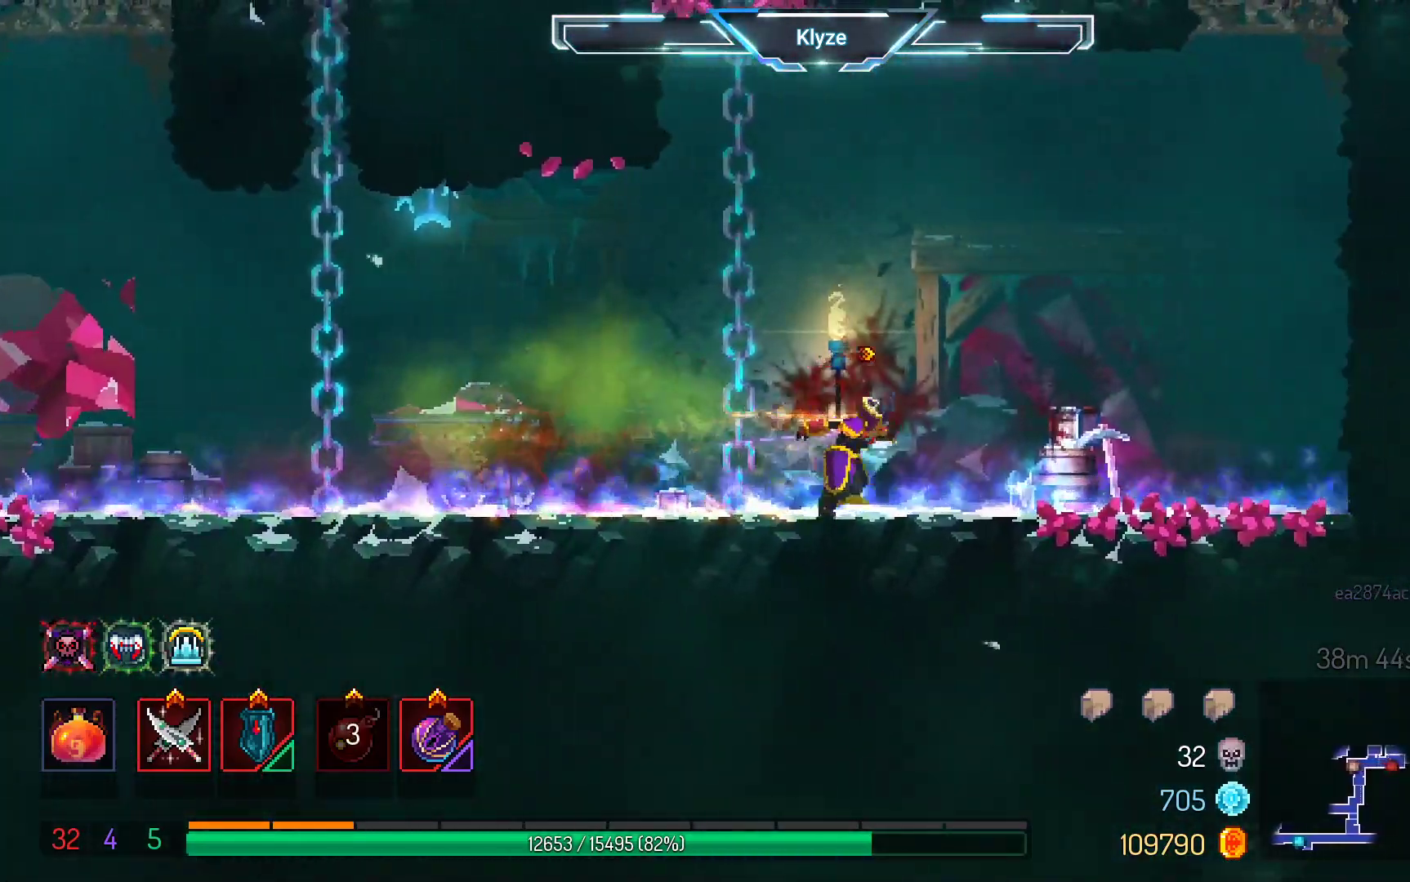
{"dt_ms": 500, "buttons": ["A", "DPAD_RIGHT"], "left_stick": "center", "right_stick": "center", "events": [[267, "A", "down"], [367, "A", "up"], [467, "A", "down"]]}